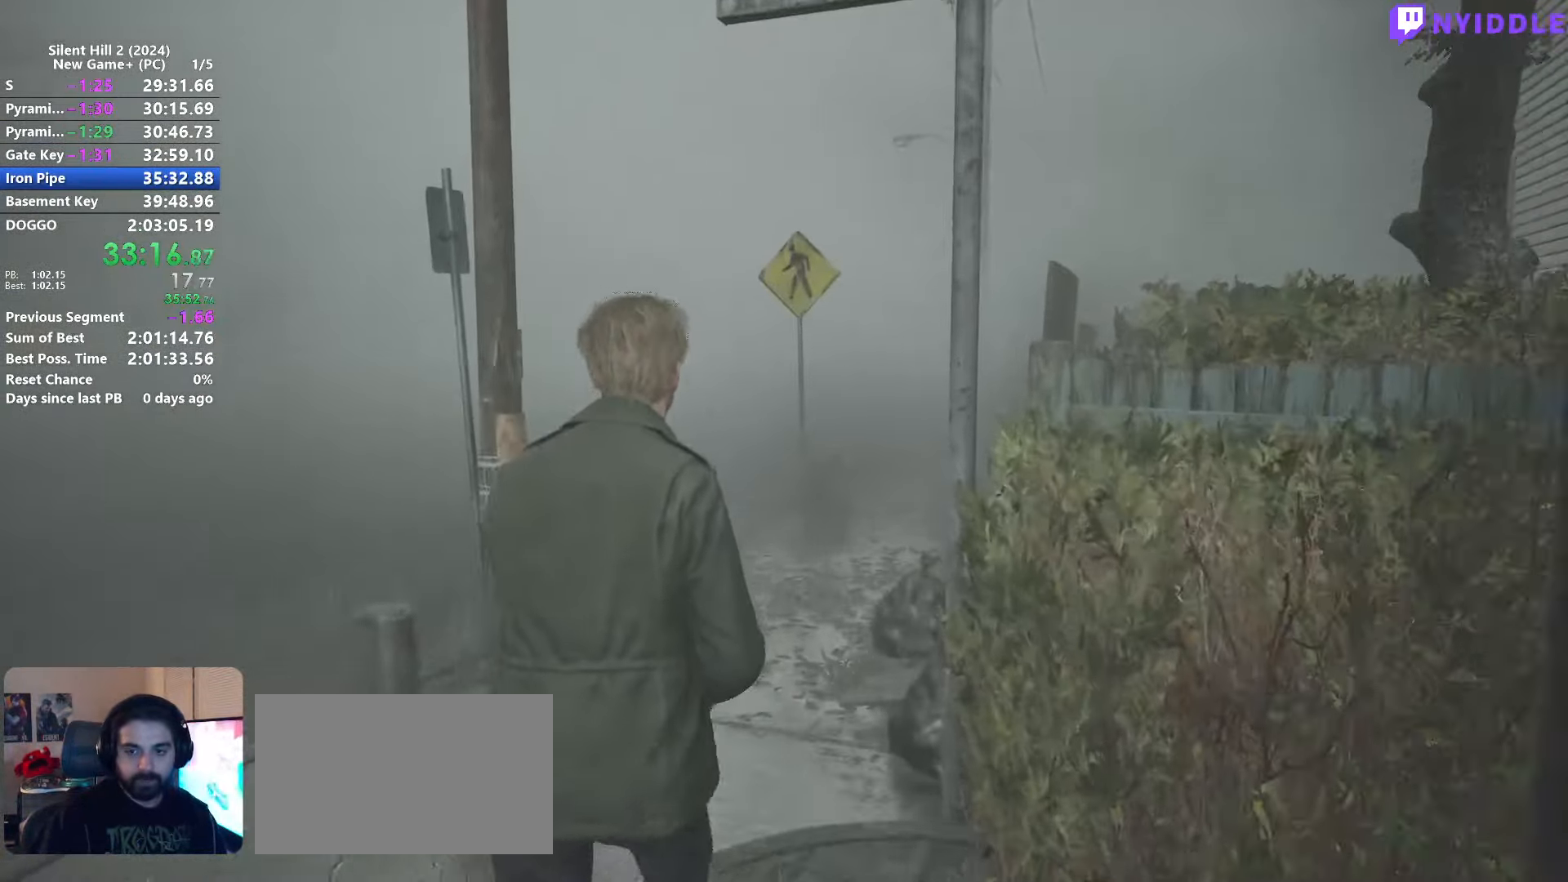
Gameplay with keyboard and mouse; each line is a JSON object with the keys and mouse buttons held at the frame after it. "events" lists presses ("down") and releases ("up") of "1", "2", "3", "4", "5", "a", "alt", "c", "ctrl", "d", "e", "f", "g", "q", "r", "s", "shift", "space", "tab", "v", "w", "x", "z", "mouse_left", "mouse_right", "mouse_mb4", "mouse_wheel_up" and "mouse_wheel_down" between this image and that frame as [ms after this image, input, new state], when the widget could be followed in between. "mouse_left", "mouse_right", "mouse_mb4", "mouse_wheel_up", "mouse_wheel_down" = the "left", "right", "mb4", "wheel_up", "wheel_down" buttons of the "mouse" list. No other keys are recorded. Not read: mouse_move.
{"keys": ["shift", "w"], "mouse": [], "events": []}
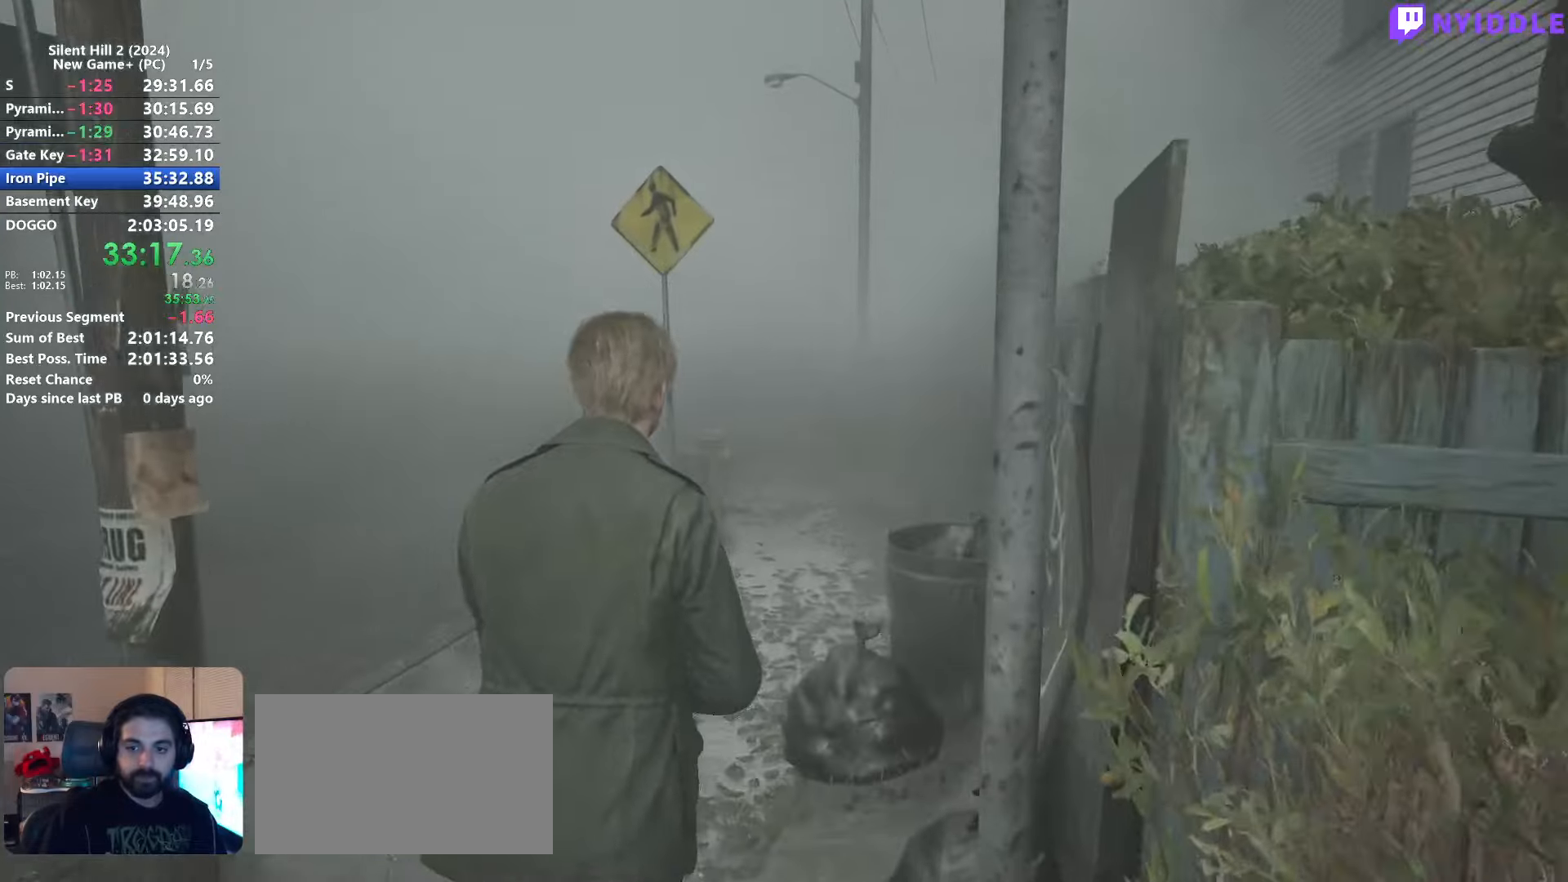
{"keys": ["shift", "w"], "mouse": [], "events": []}
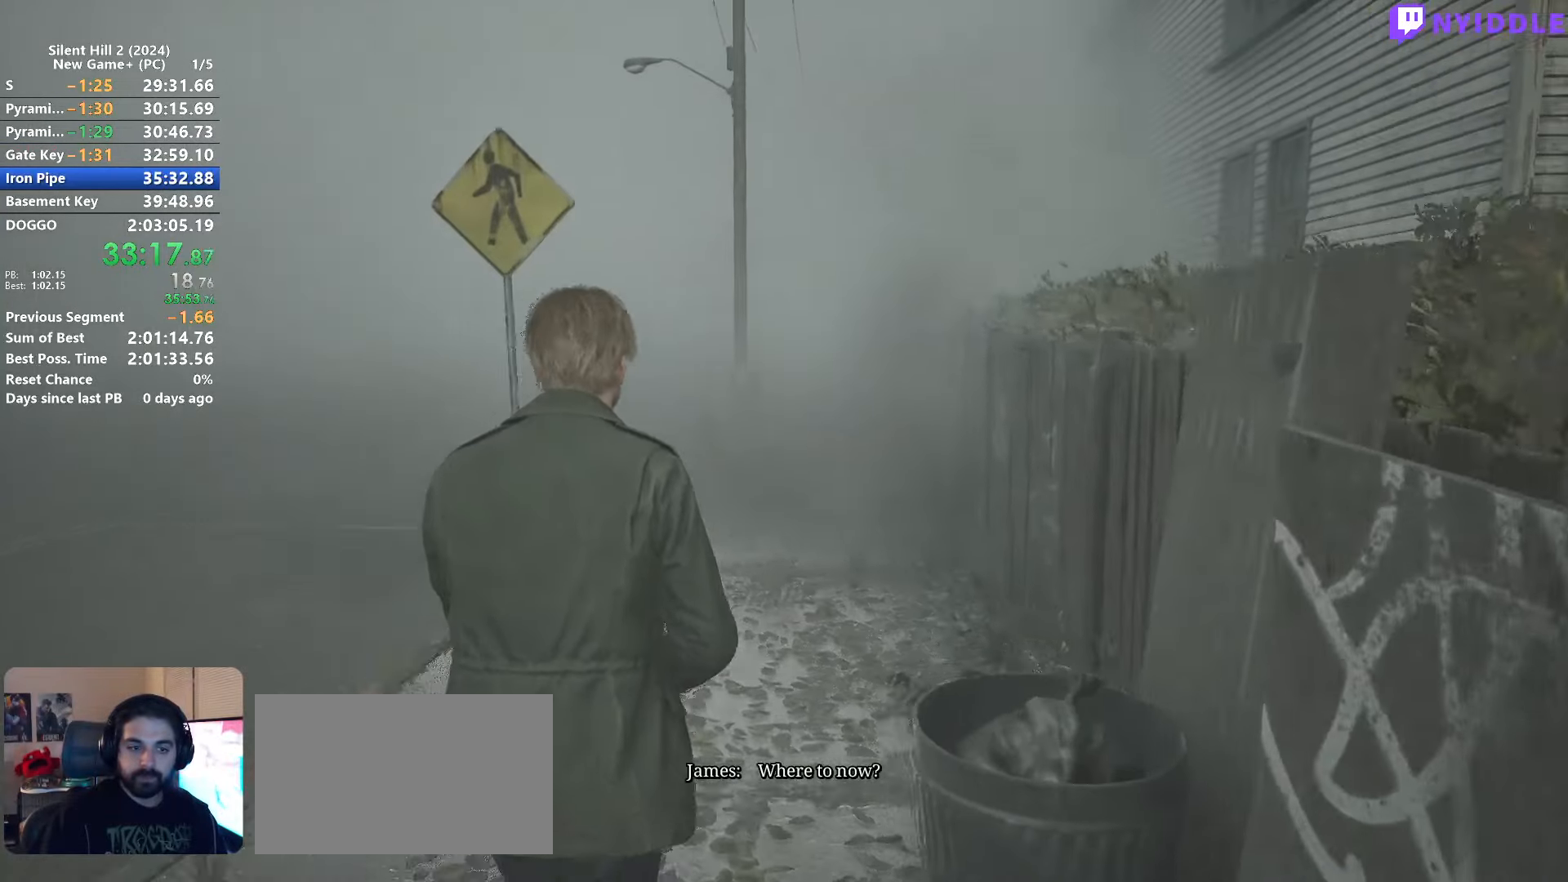
{"keys": ["shift", "w"], "mouse": [], "events": [[116, "r", "down"], [166, "r", "up"], [300, "r", "down"], [350, "r", "up"]]}
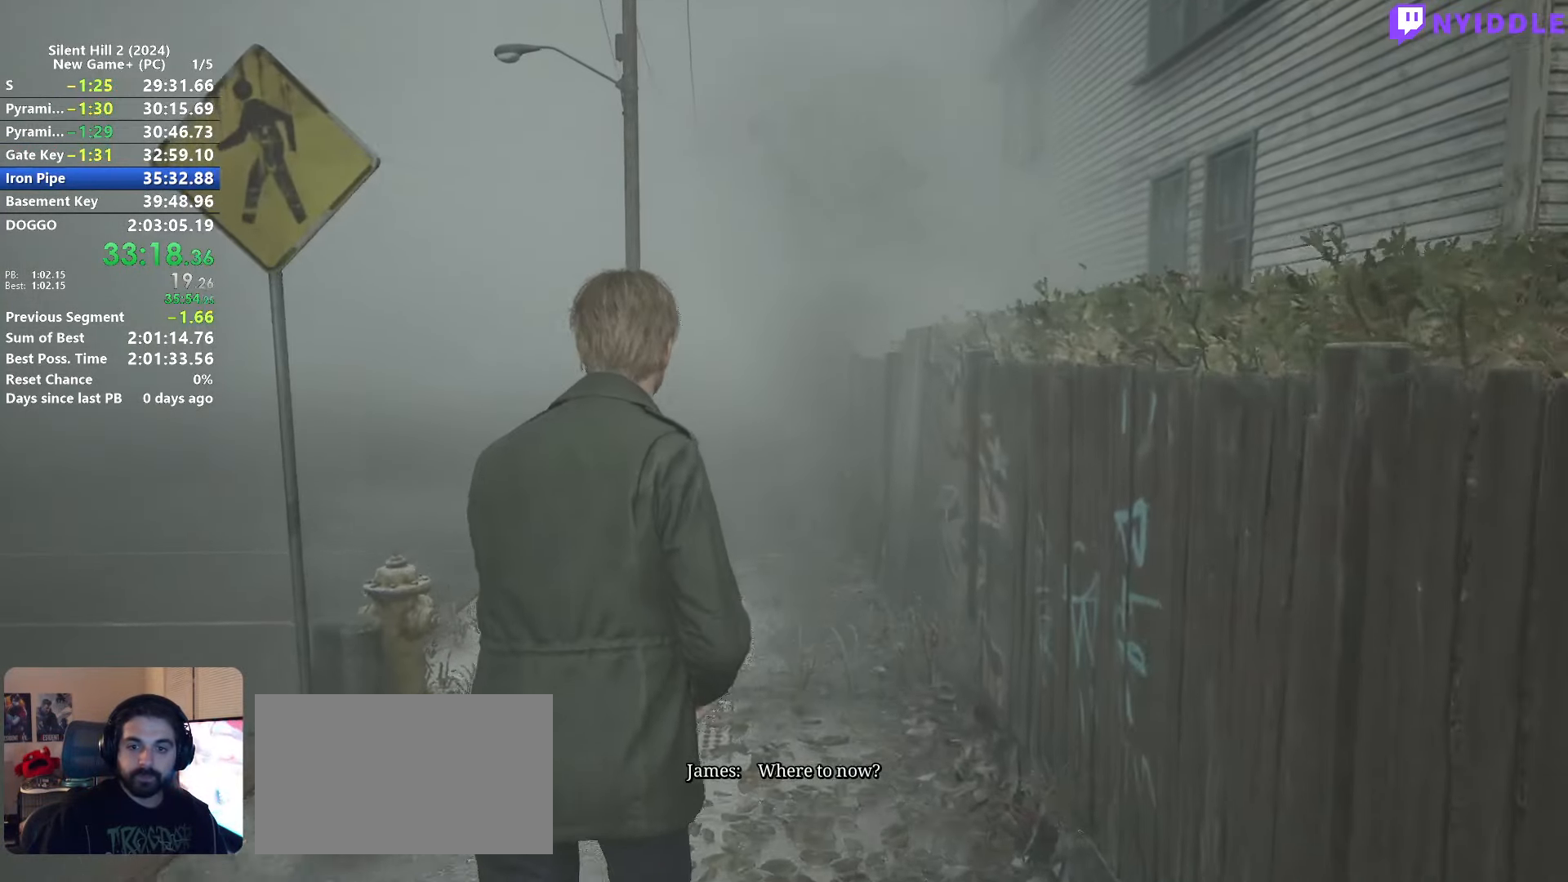
{"keys": ["shift", "w"], "mouse": [], "events": []}
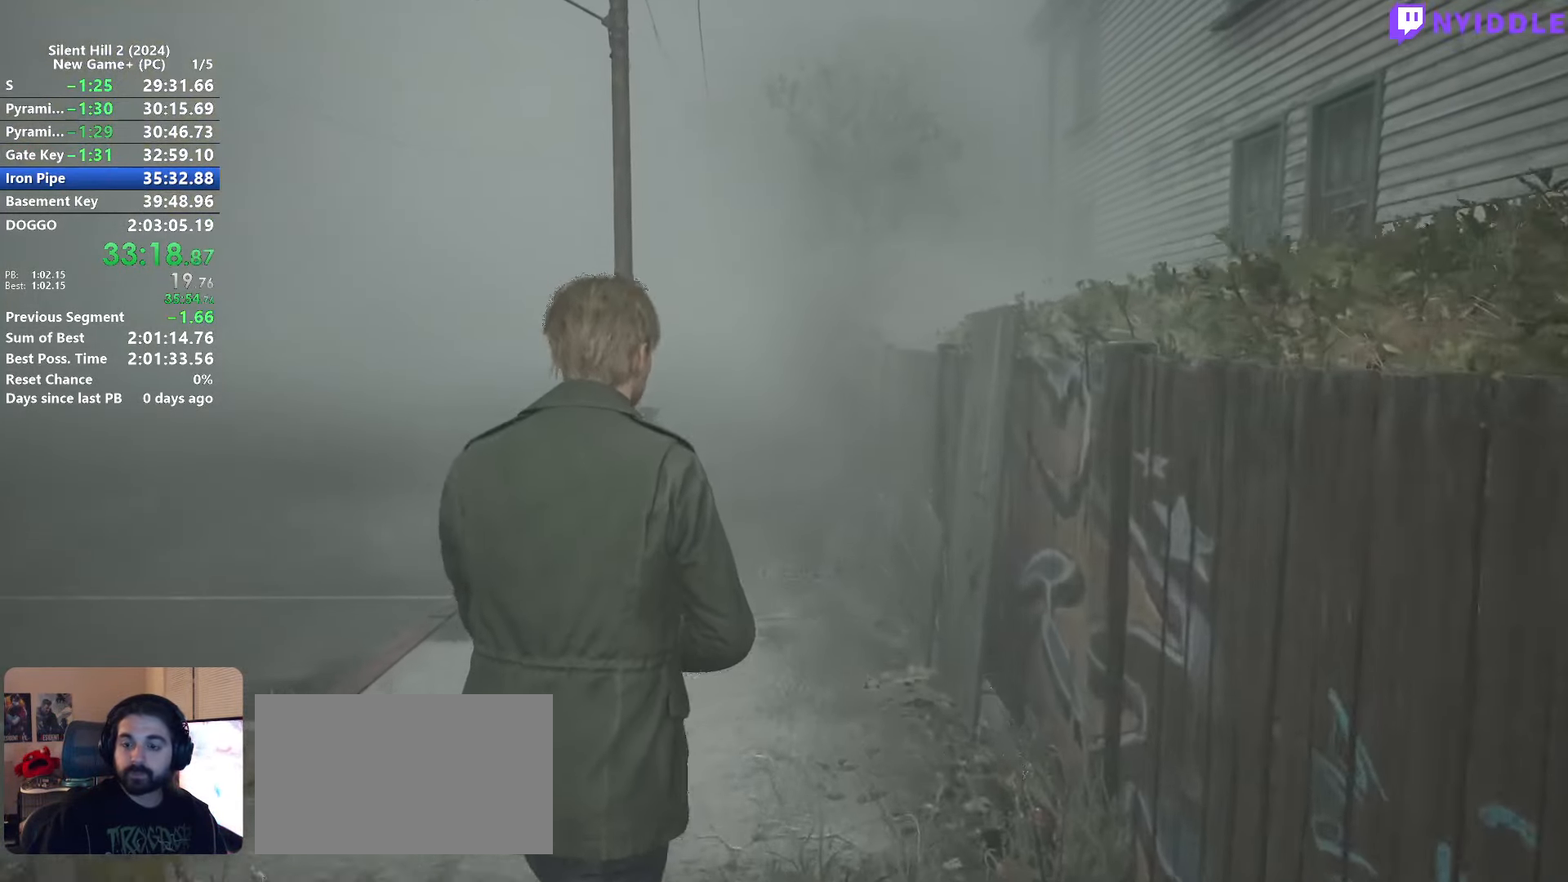
{"keys": ["shift", "w"], "mouse": [], "events": []}
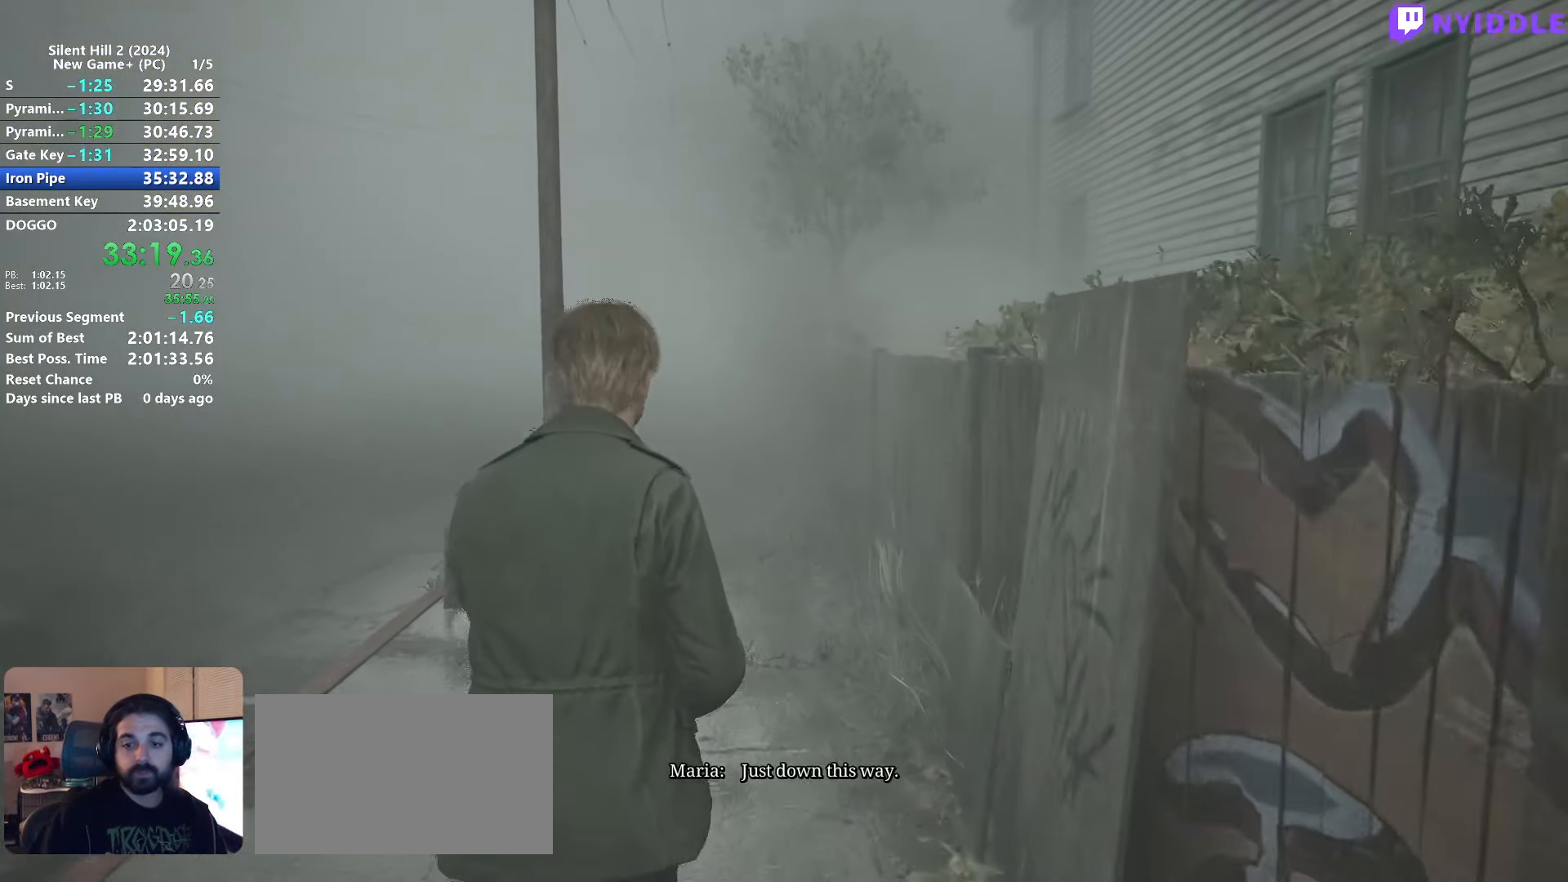
{"keys": ["shift", "w"], "mouse": [], "events": []}
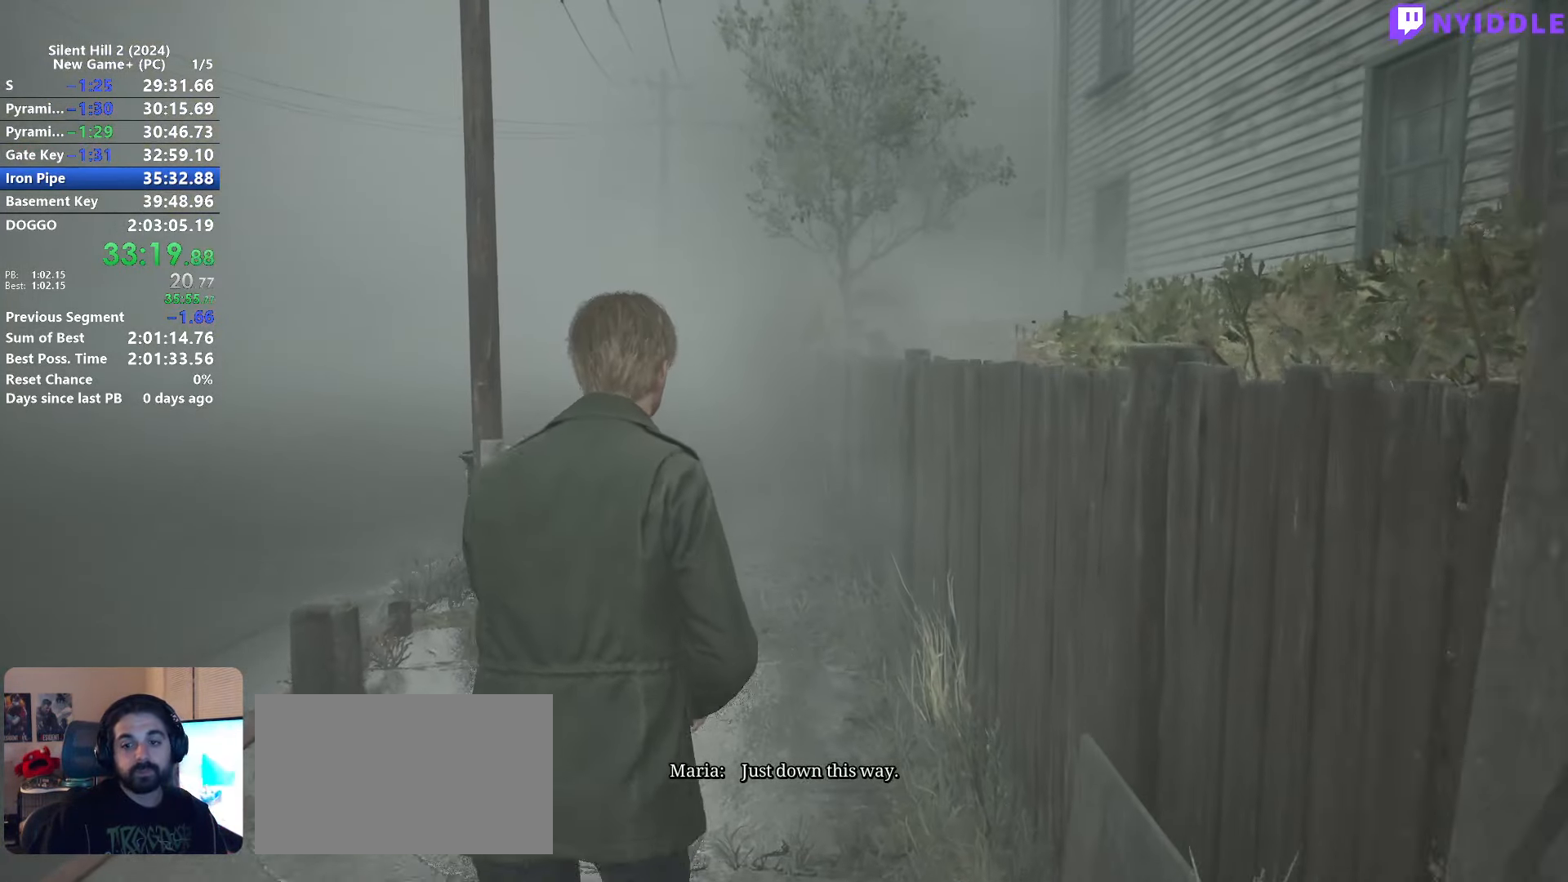
{"keys": ["shift", "w"], "mouse": [], "events": []}
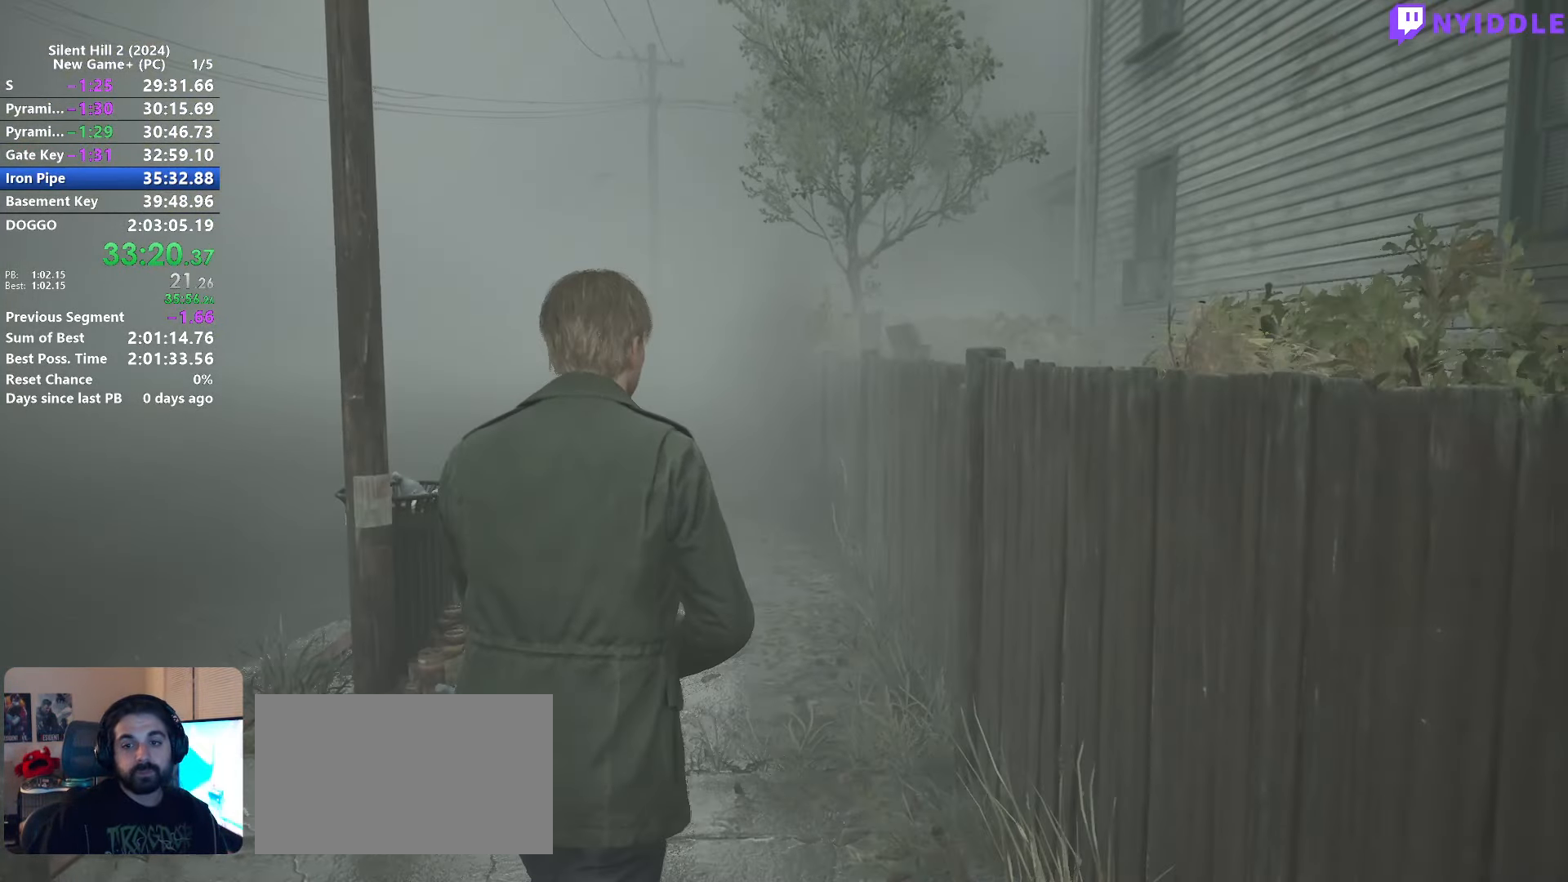
{"keys": ["shift", "w"], "mouse": [], "events": []}
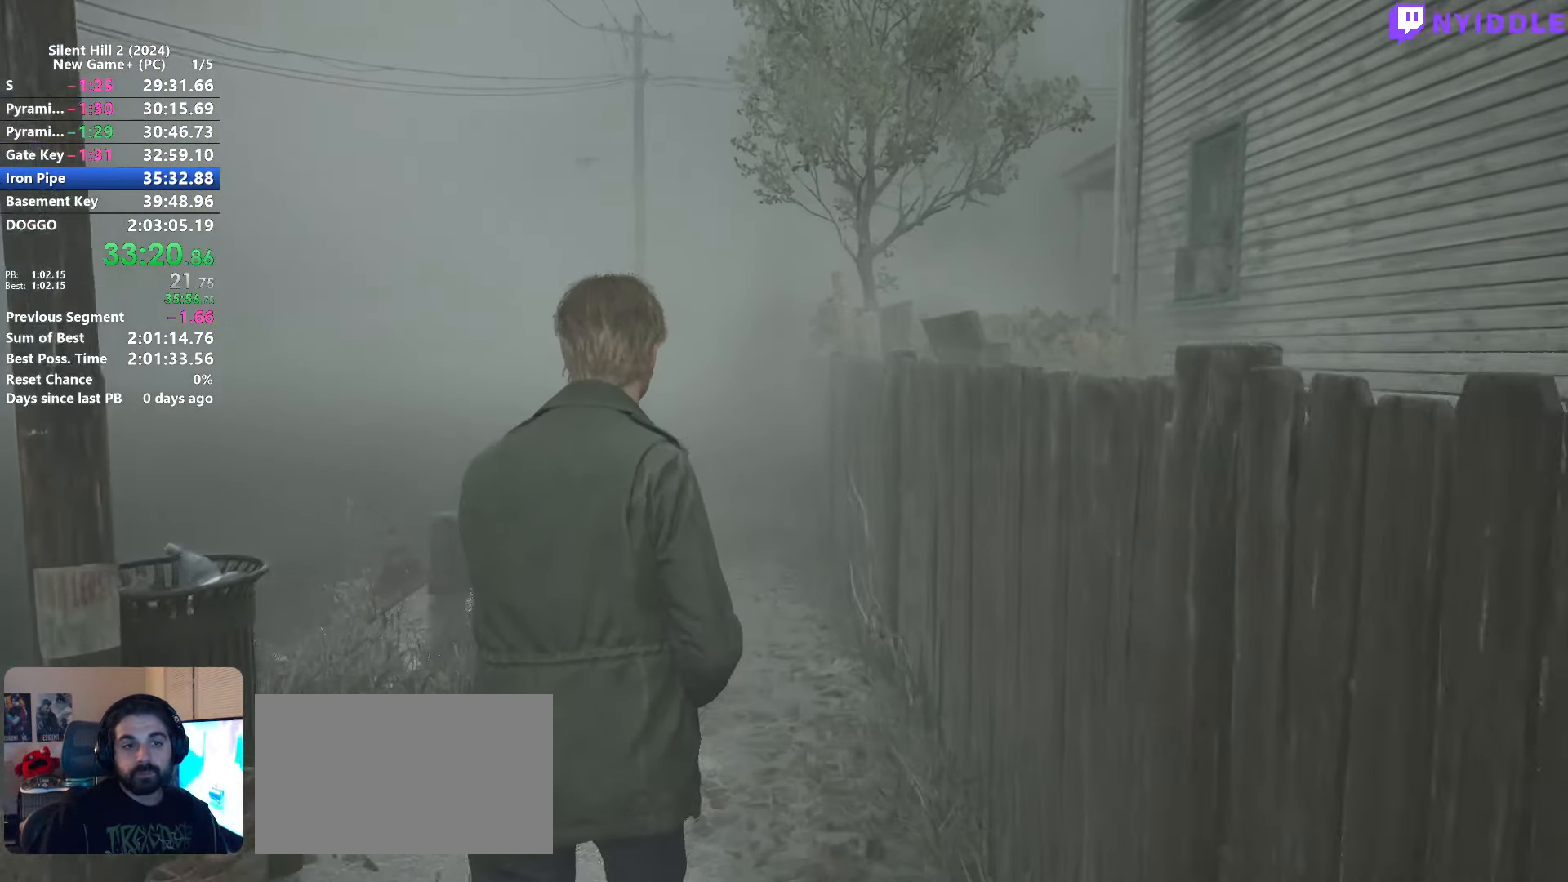
{"keys": ["shift", "w"], "mouse": [], "events": []}
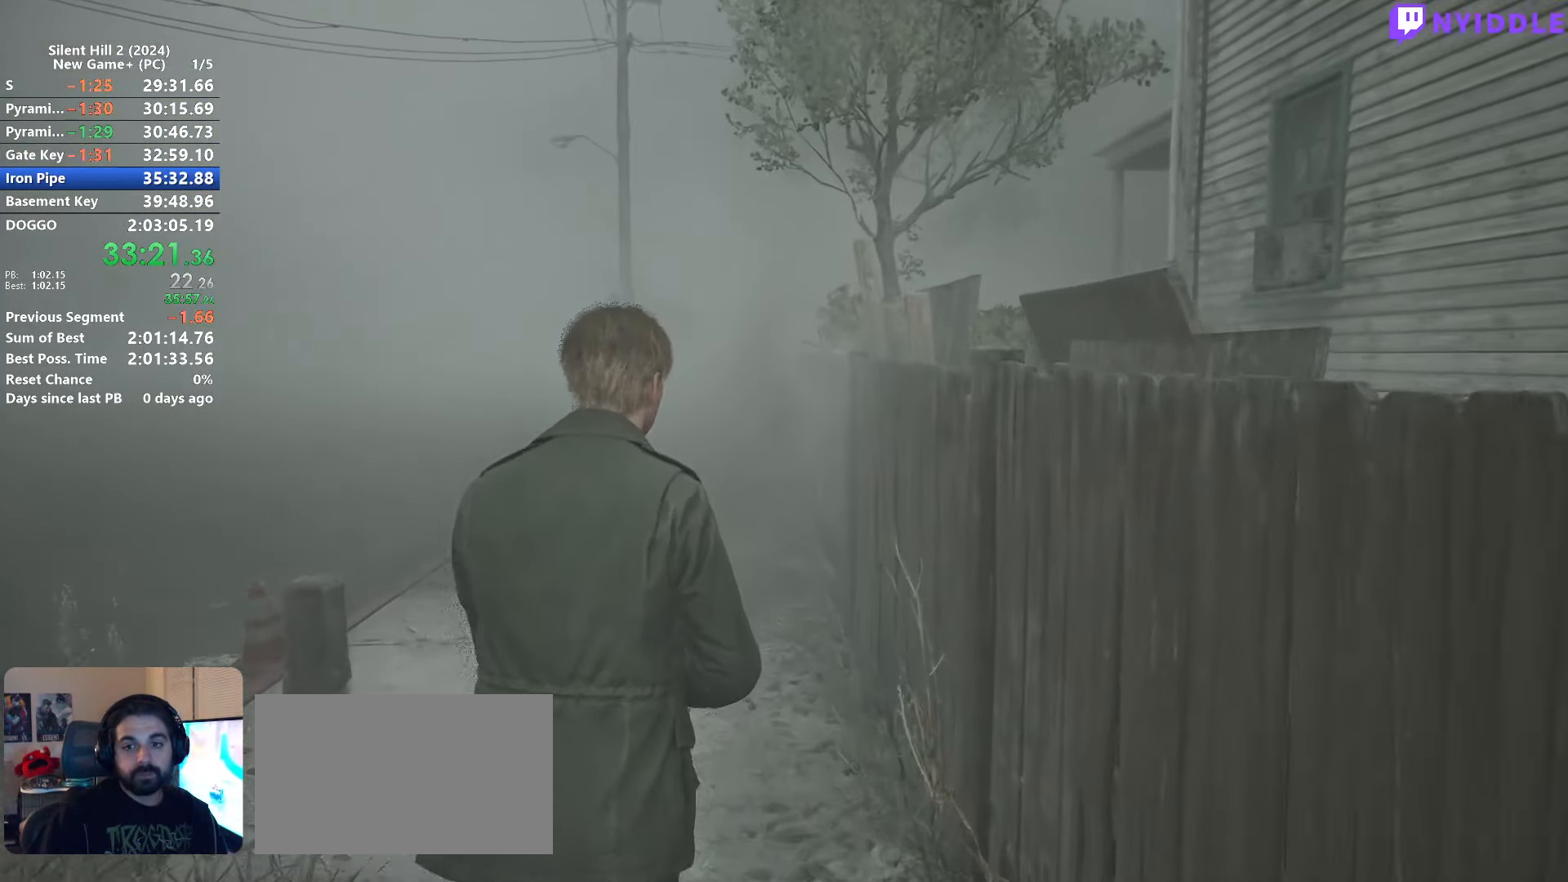
{"keys": ["shift", "w"], "mouse": [], "events": []}
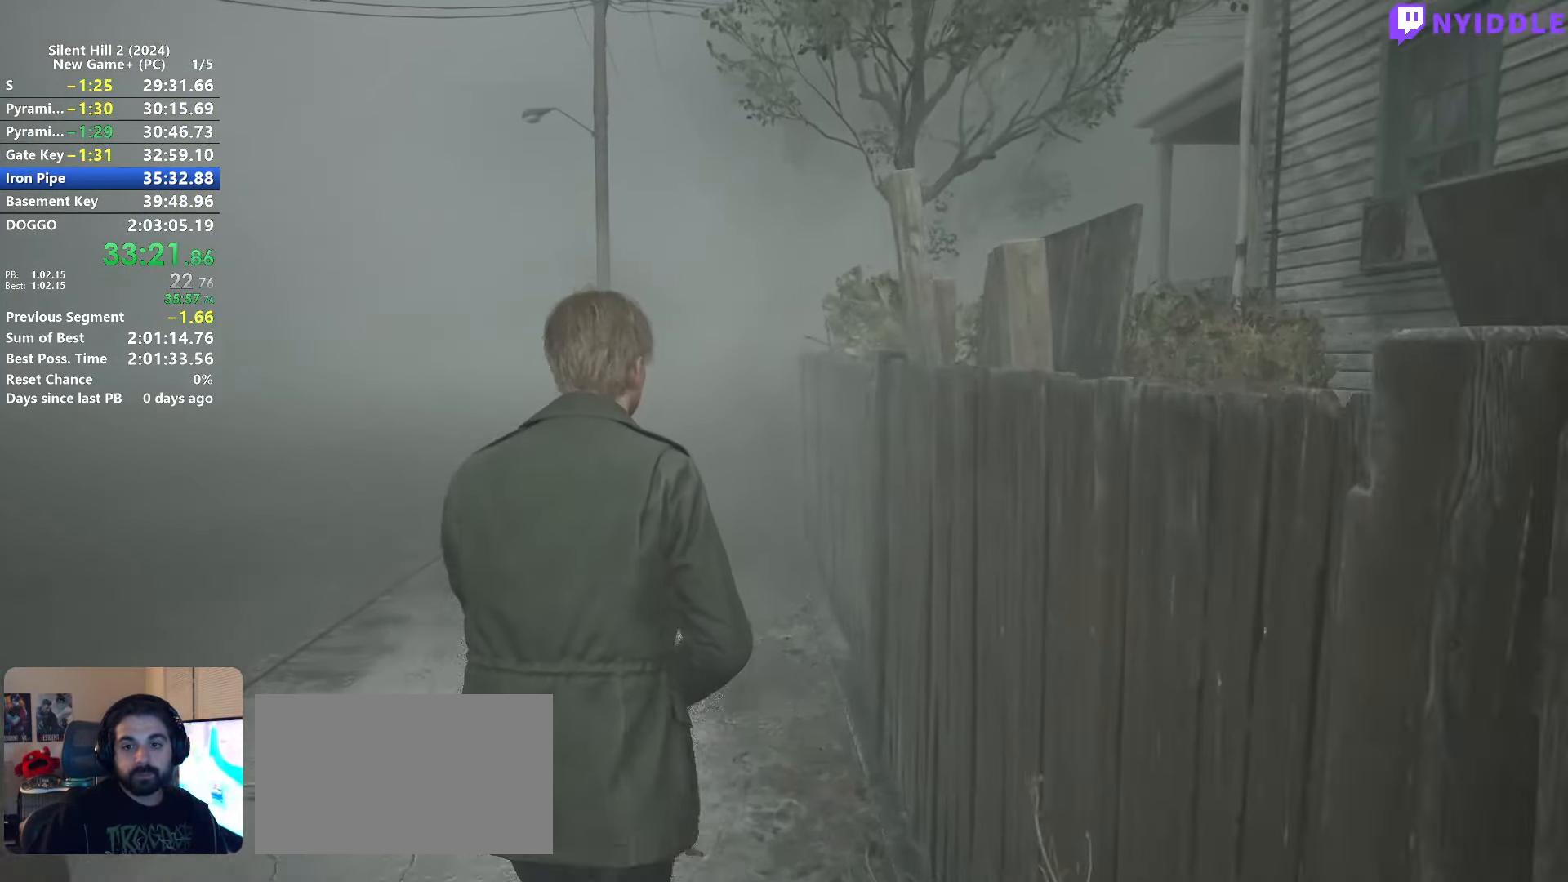
{"keys": ["shift", "w"], "mouse": [], "events": []}
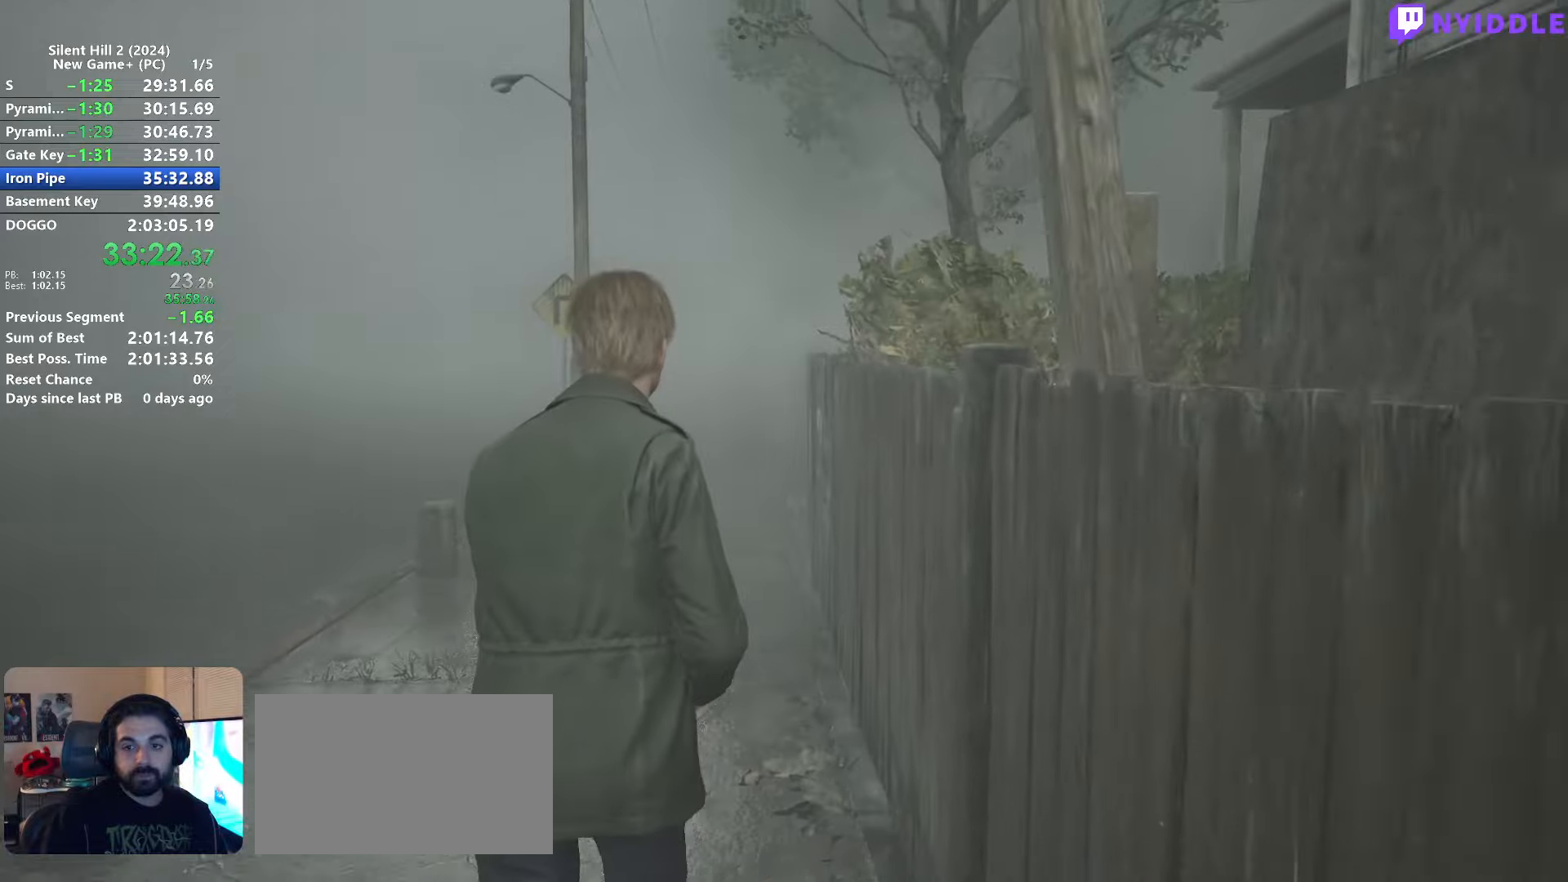
{"keys": ["shift", "w"], "mouse": [], "events": []}
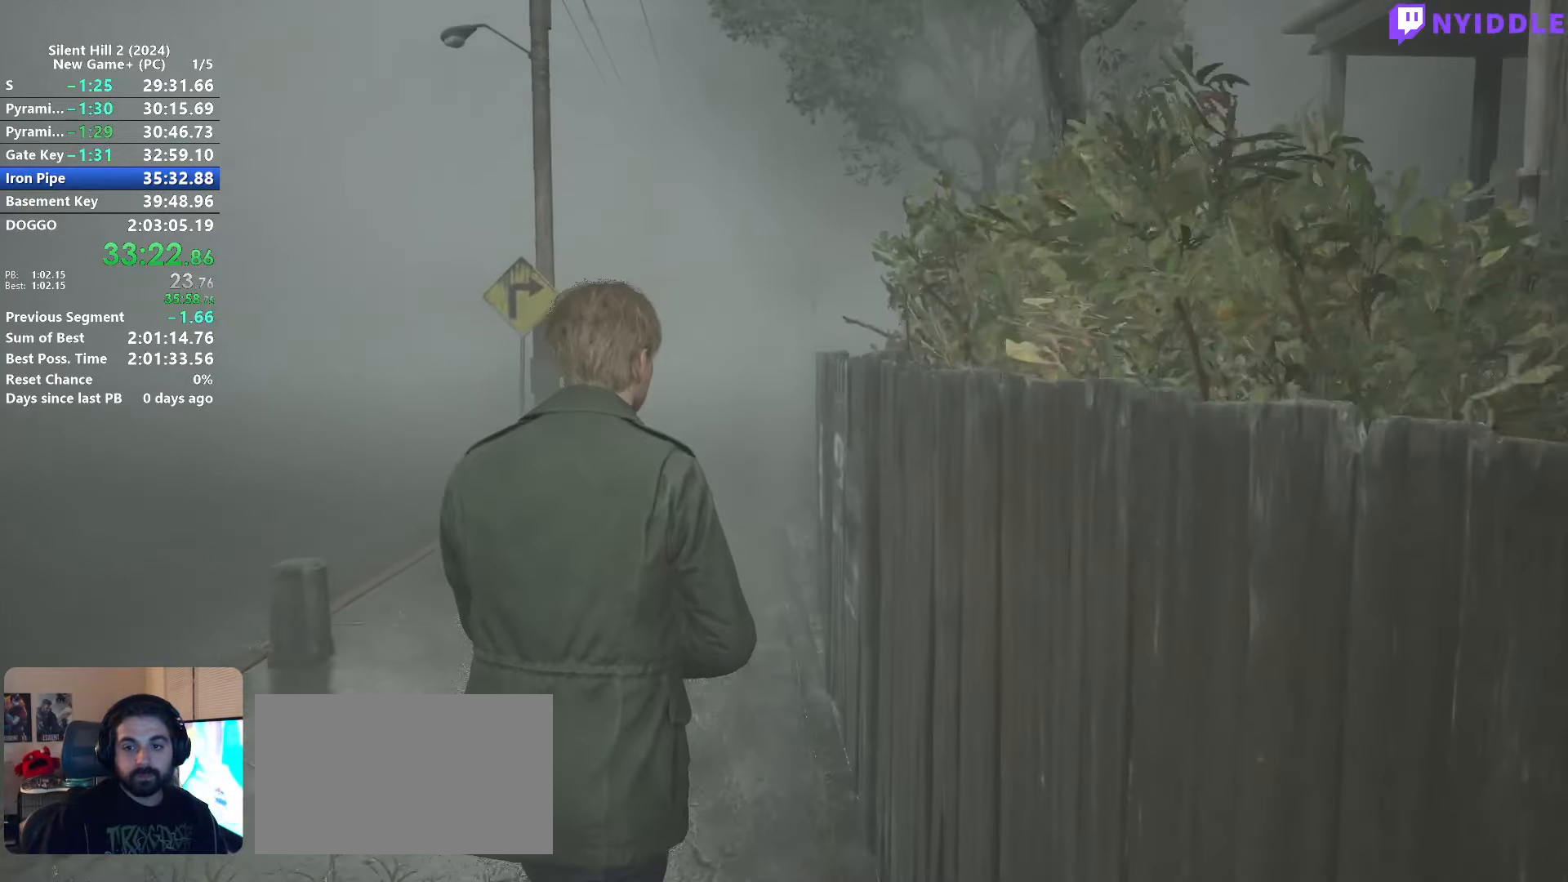
{"keys": ["shift", "w"], "mouse": [], "events": []}
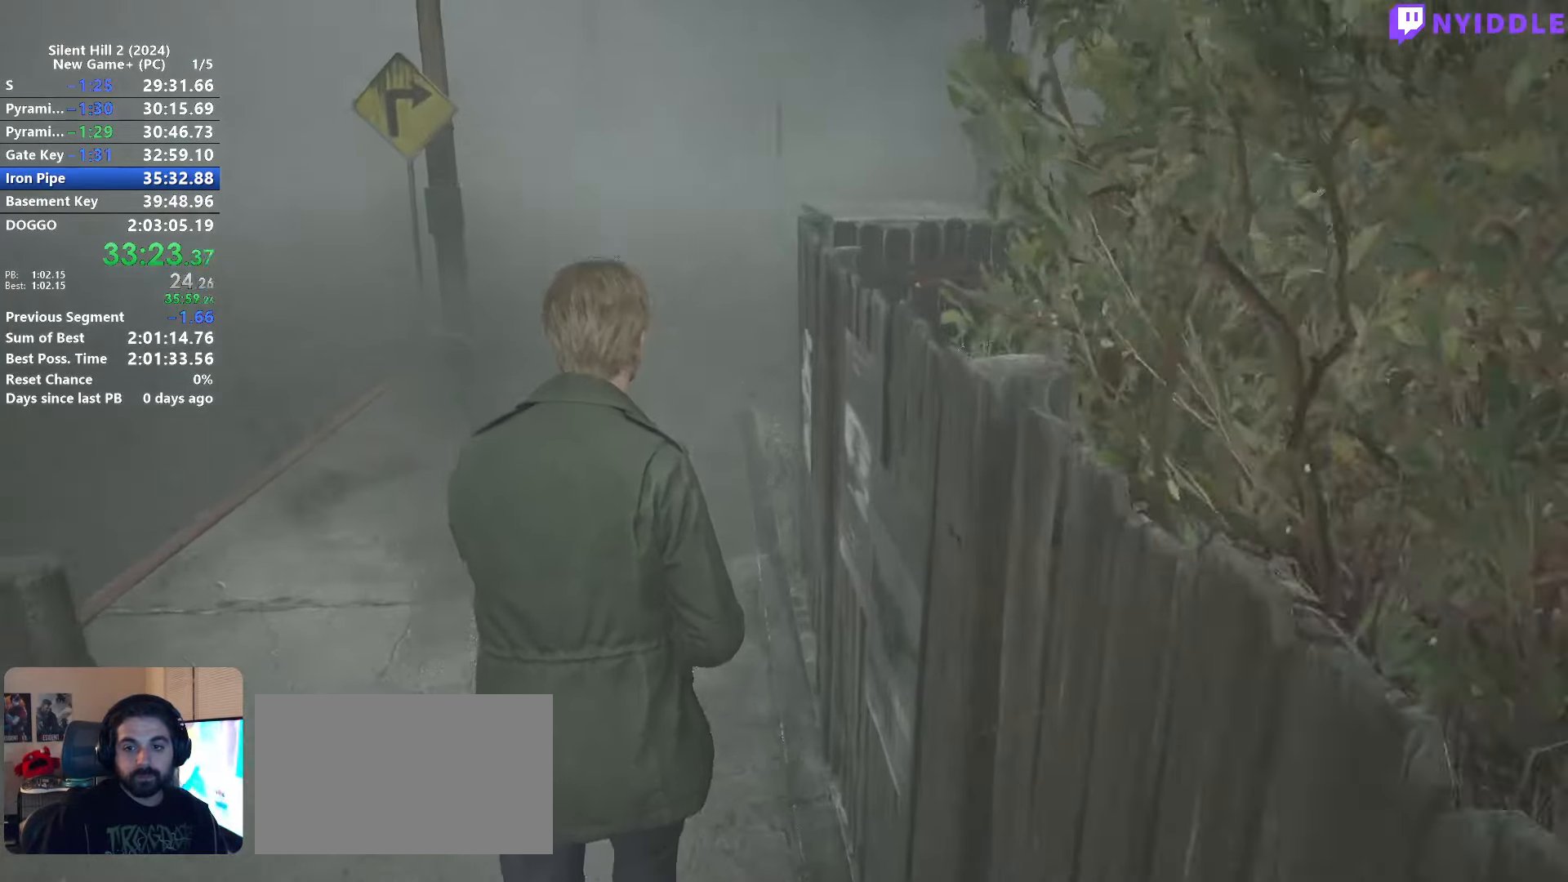
{"keys": ["shift", "w"], "mouse": [], "events": []}
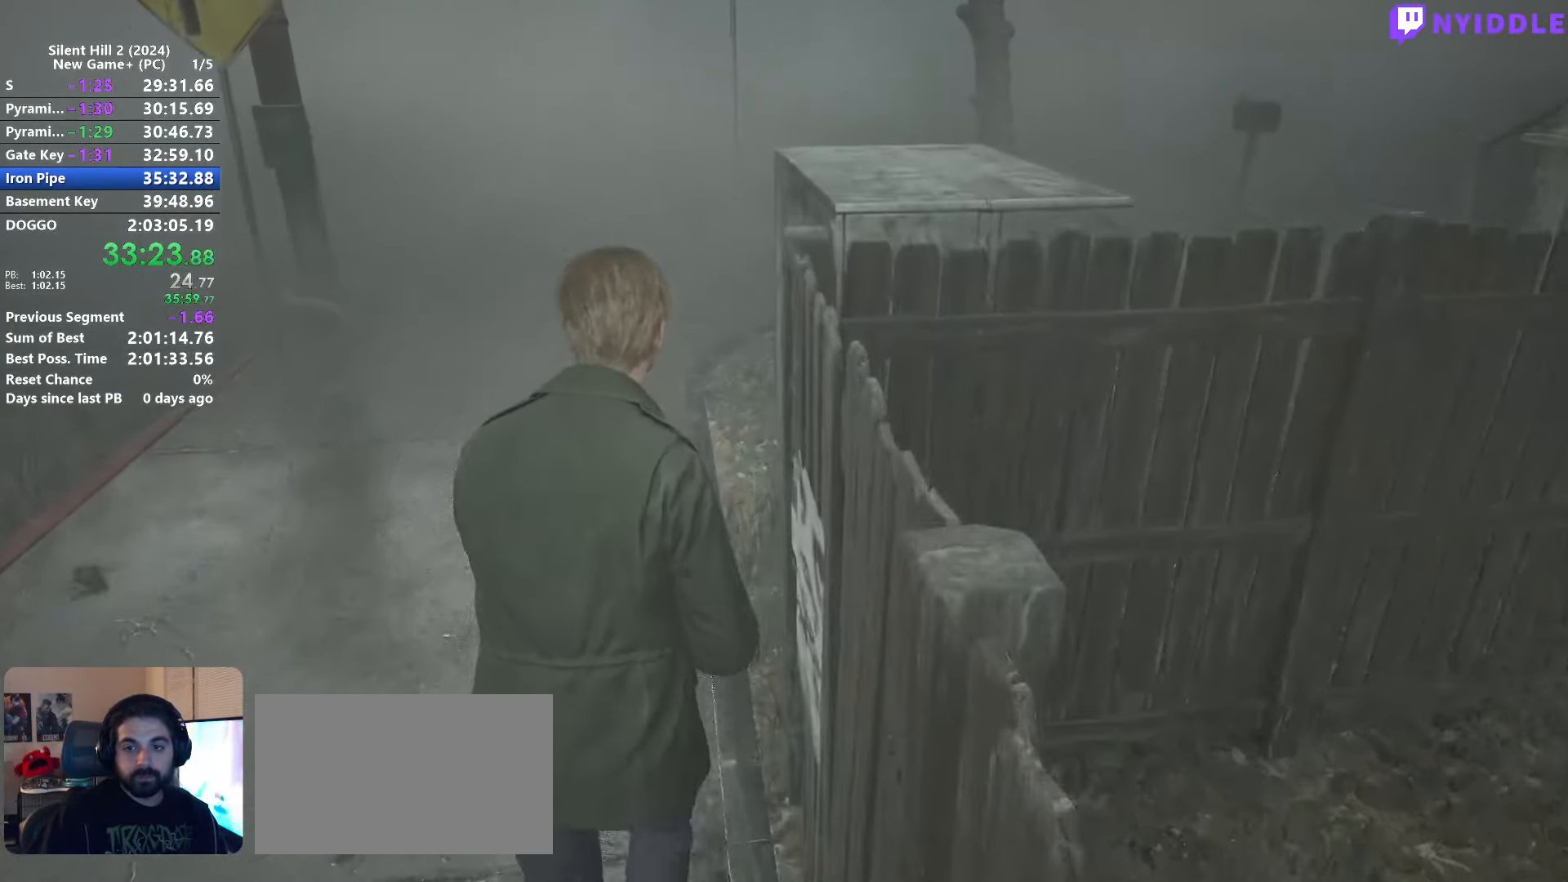
{"keys": ["shift", "w"], "mouse": [], "events": []}
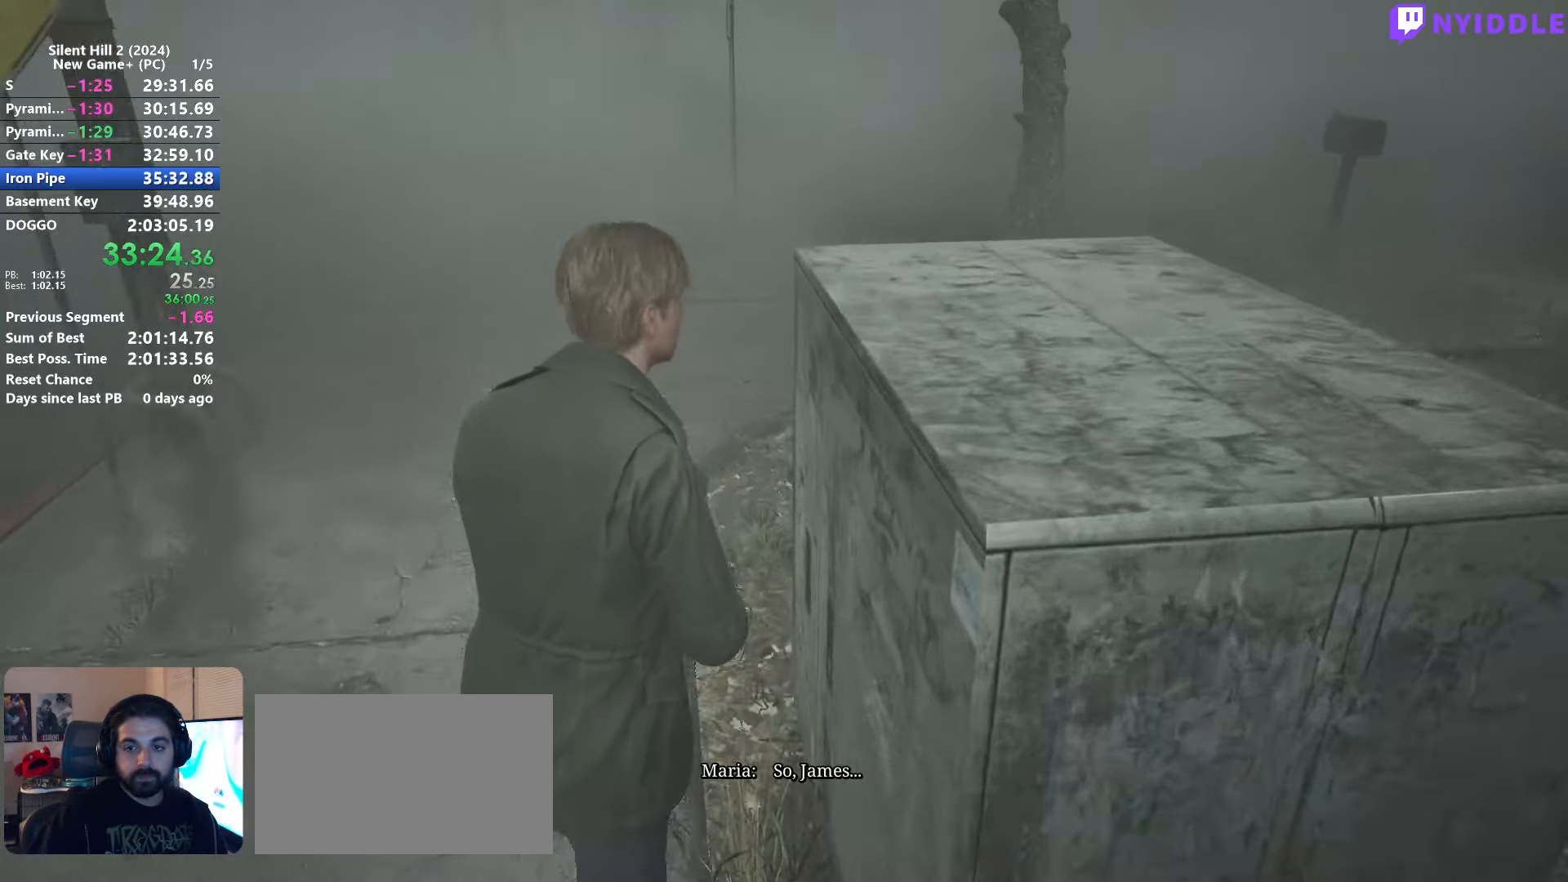
{"keys": ["shift", "w"], "mouse": [], "events": []}
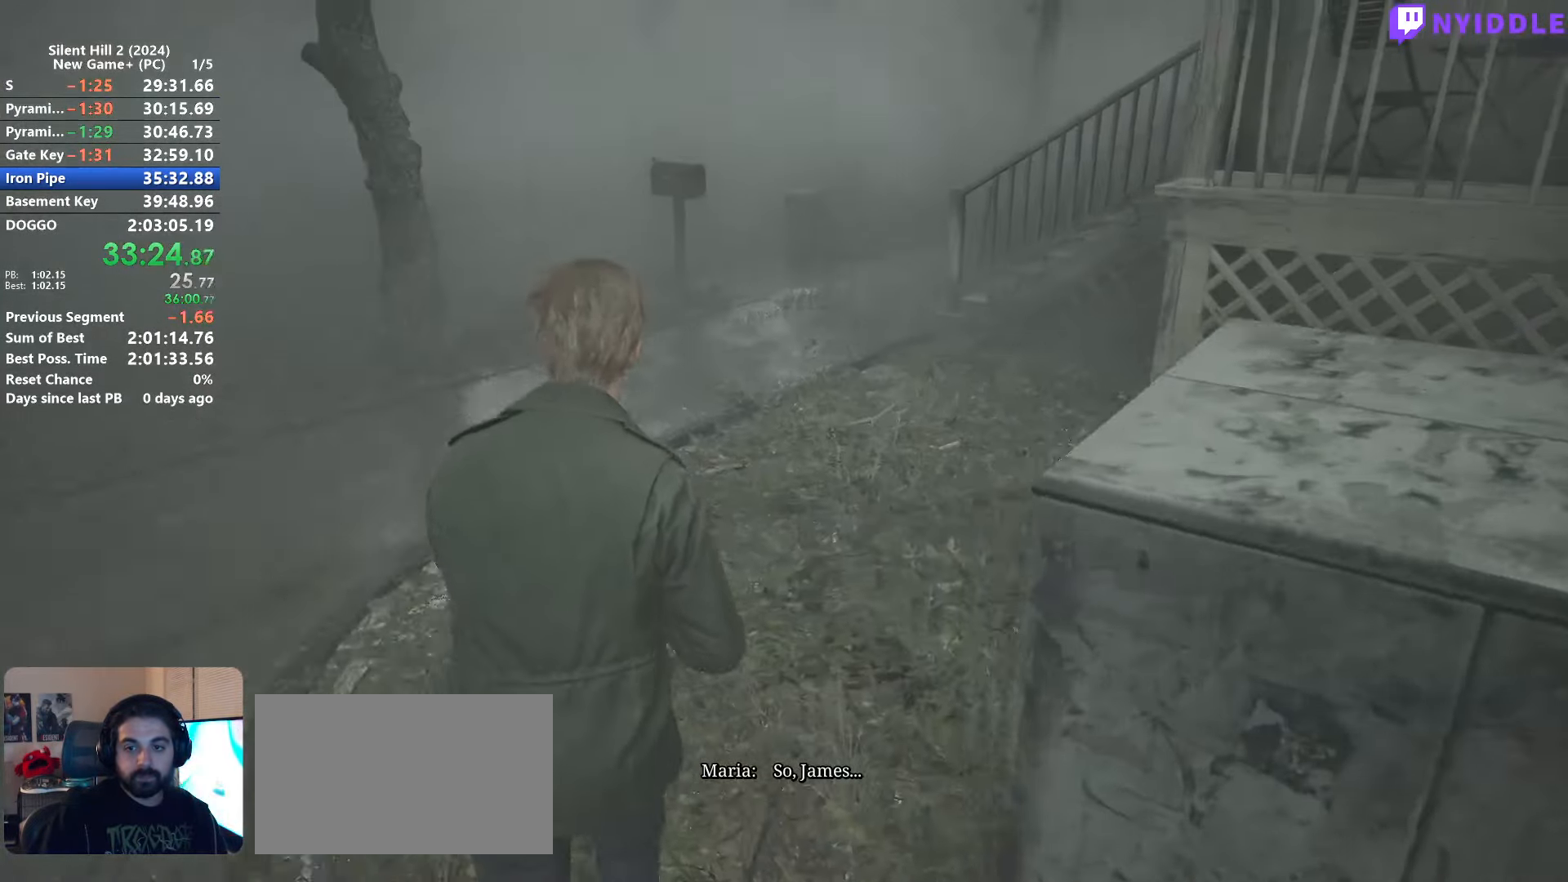
{"keys": ["shift", "w"], "mouse": [], "events": []}
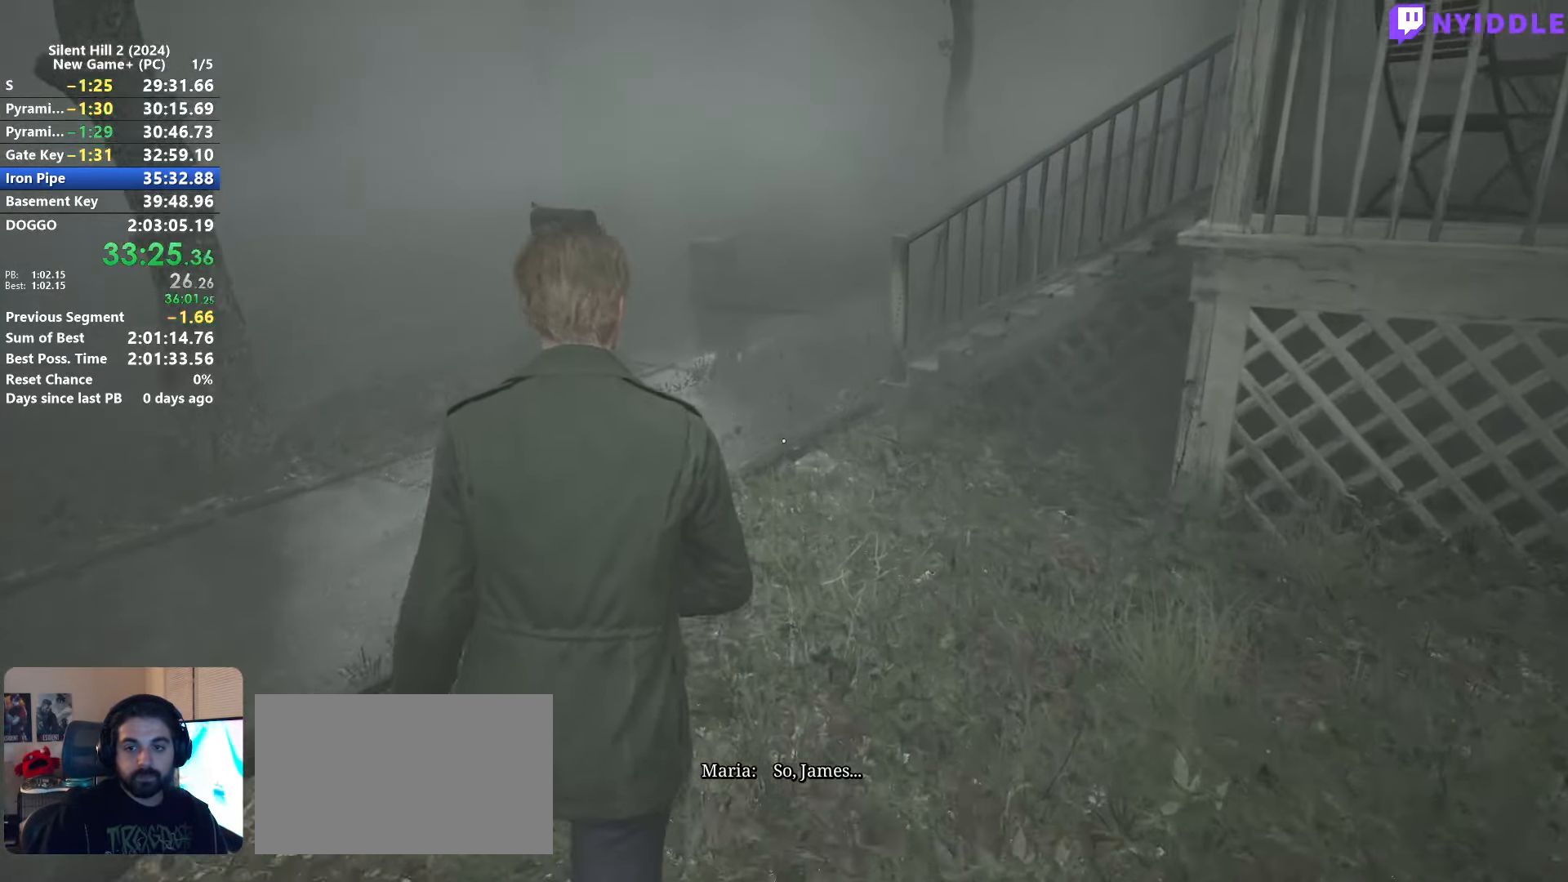
{"keys": ["shift", "w"], "mouse": [], "events": []}
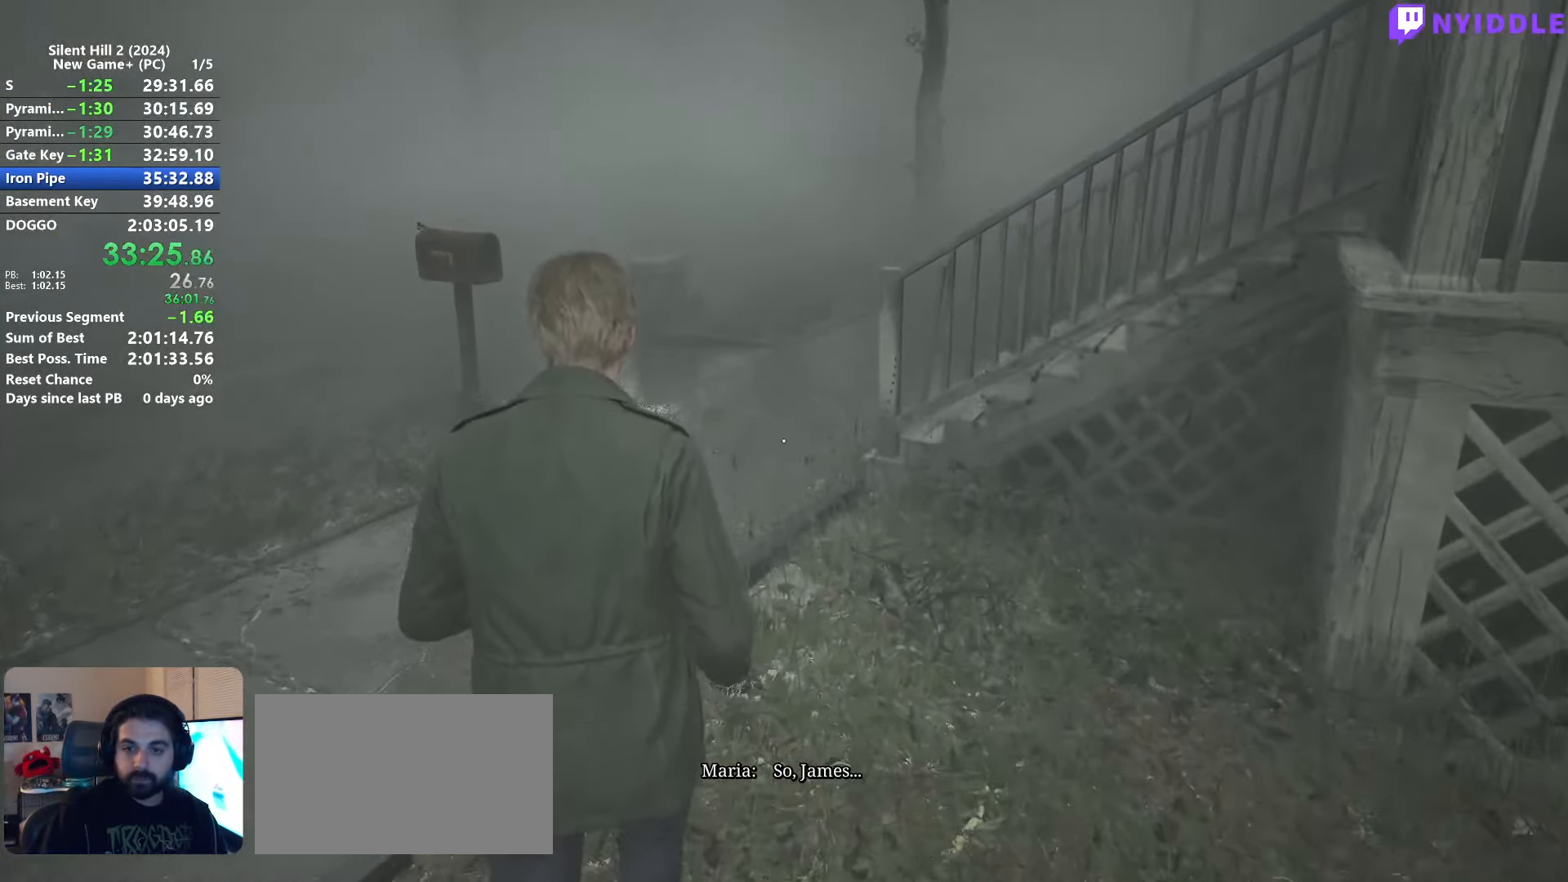
{"keys": ["shift", "w"], "mouse": [], "events": []}
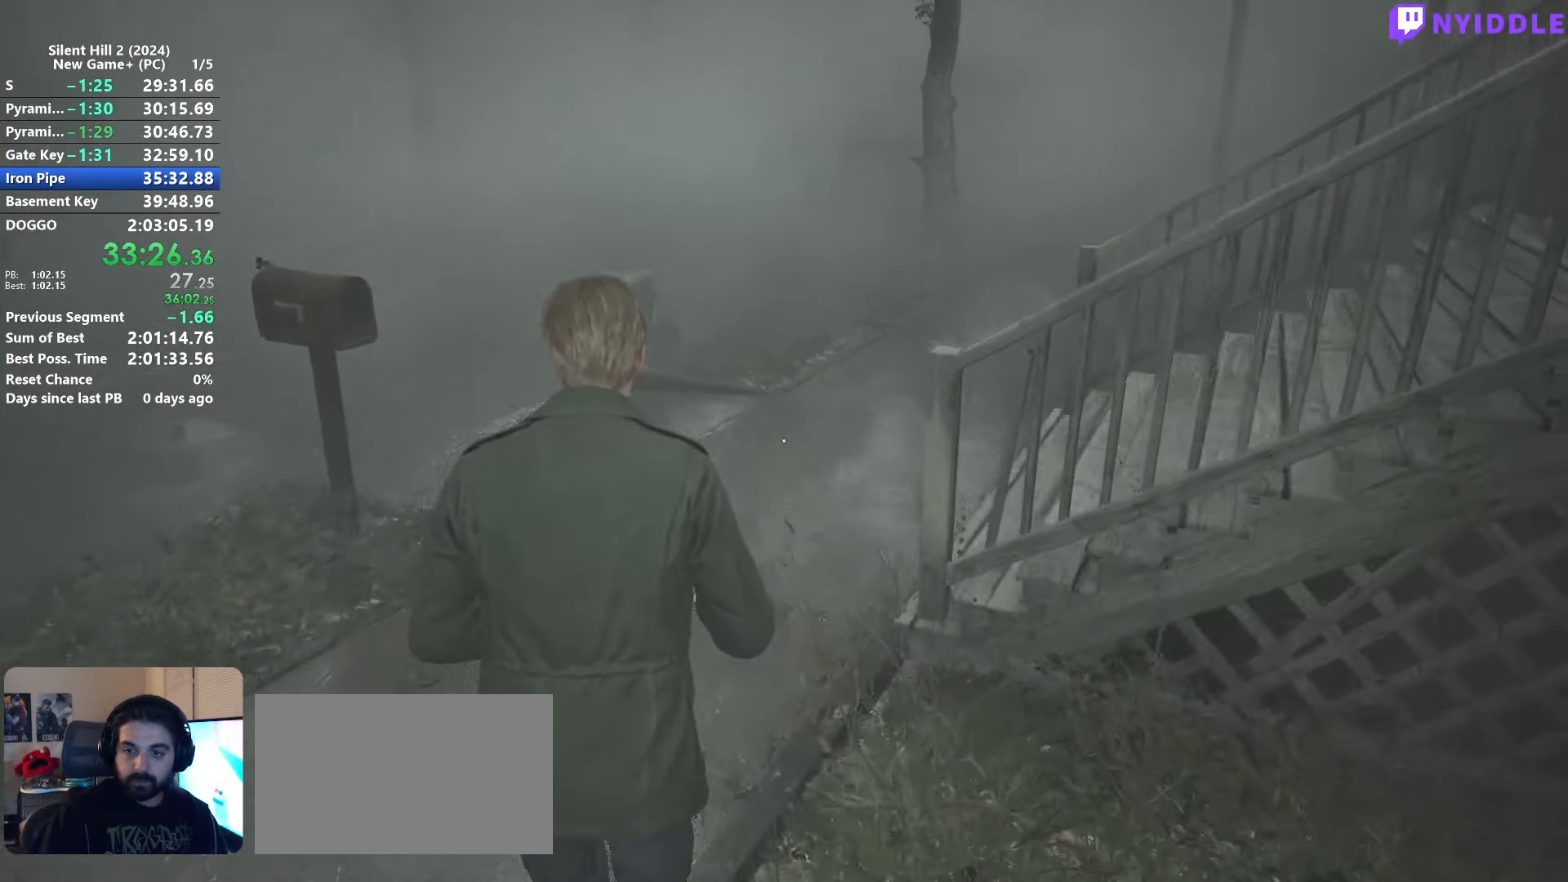
{"keys": ["shift", "w"], "mouse": [], "events": []}
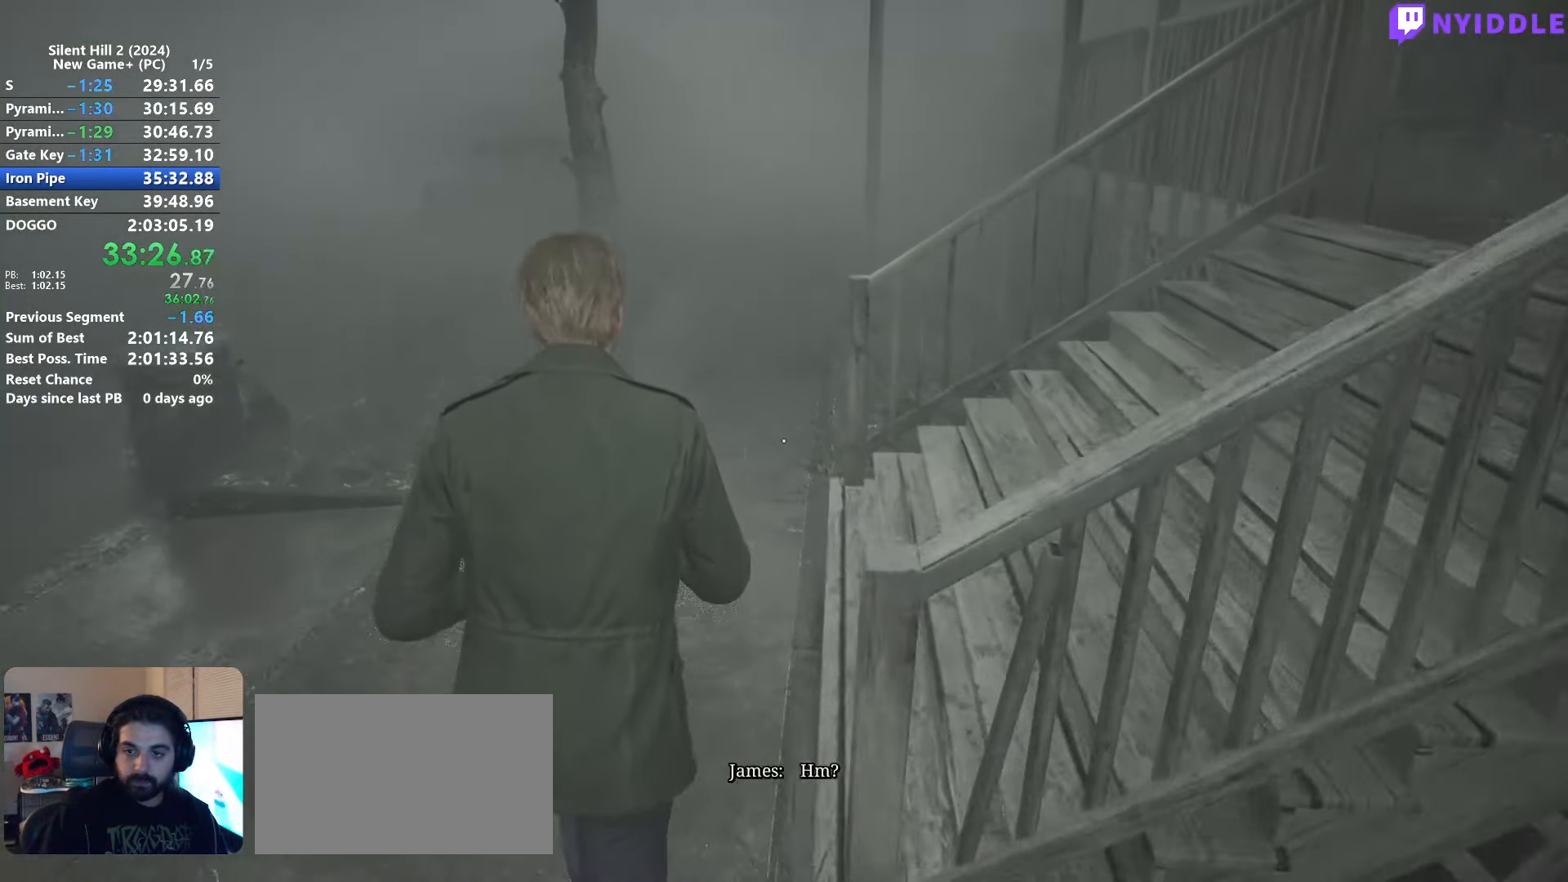
{"keys": ["shift", "w"], "mouse": [], "events": []}
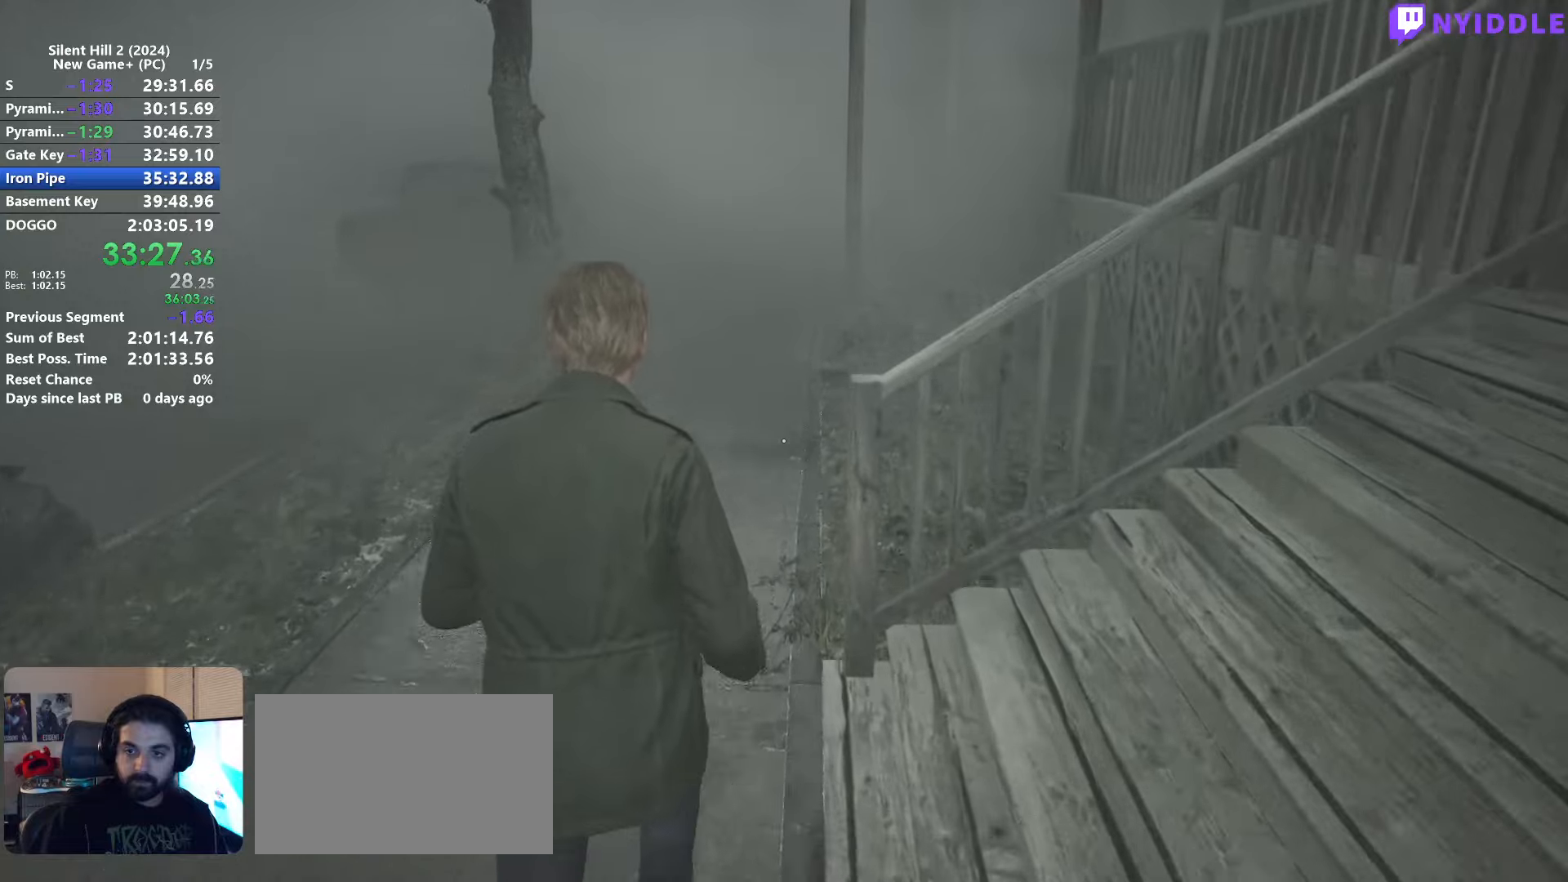
{"keys": ["shift", "w"], "mouse": [], "events": []}
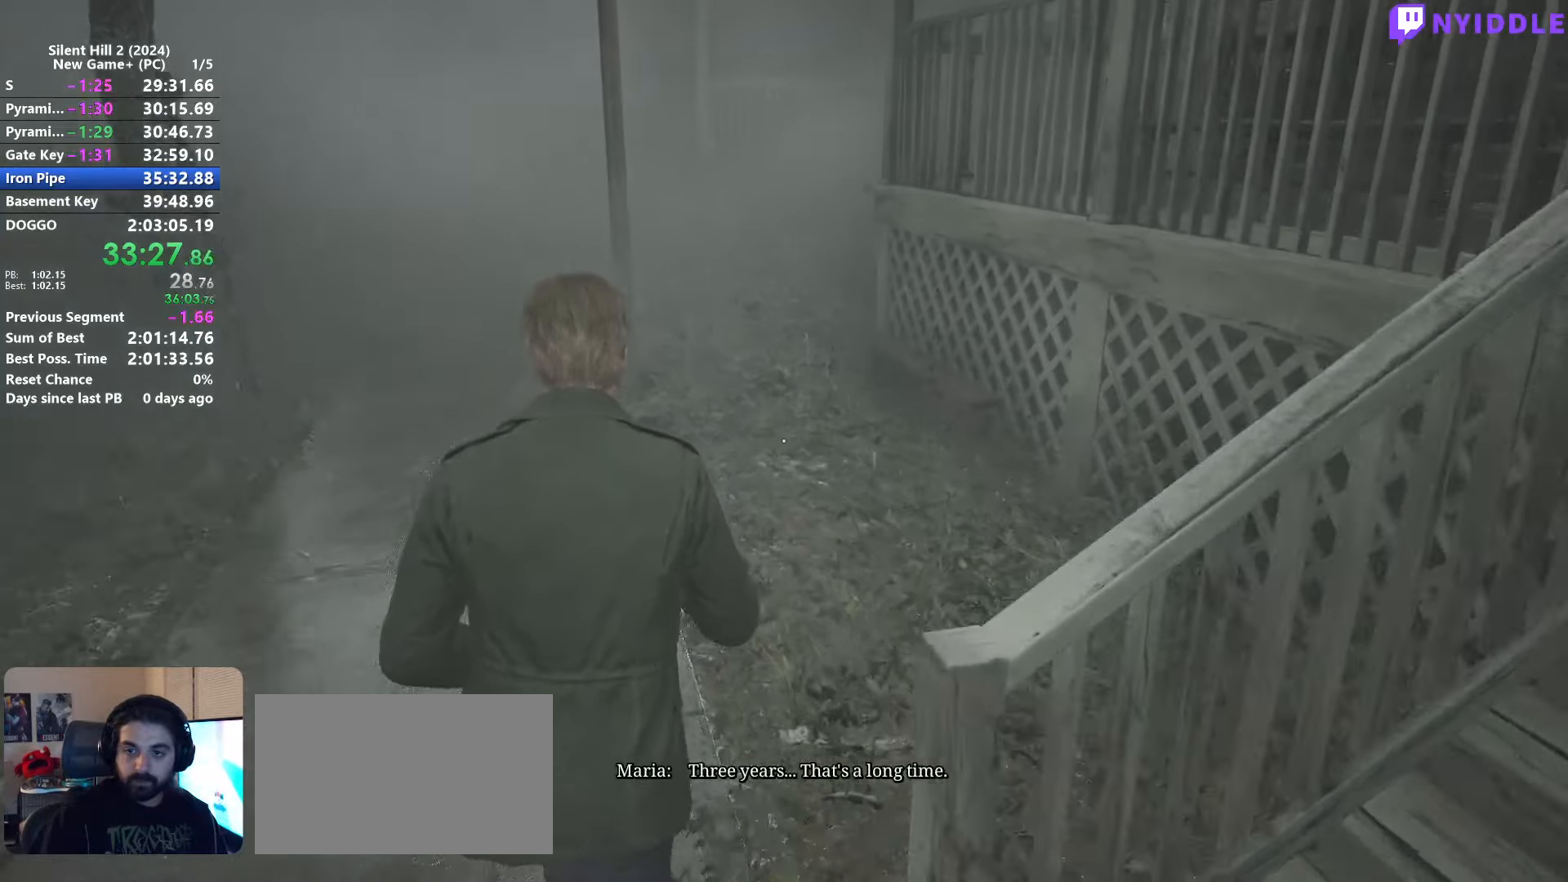
{"keys": ["shift", "w"], "mouse": [], "events": []}
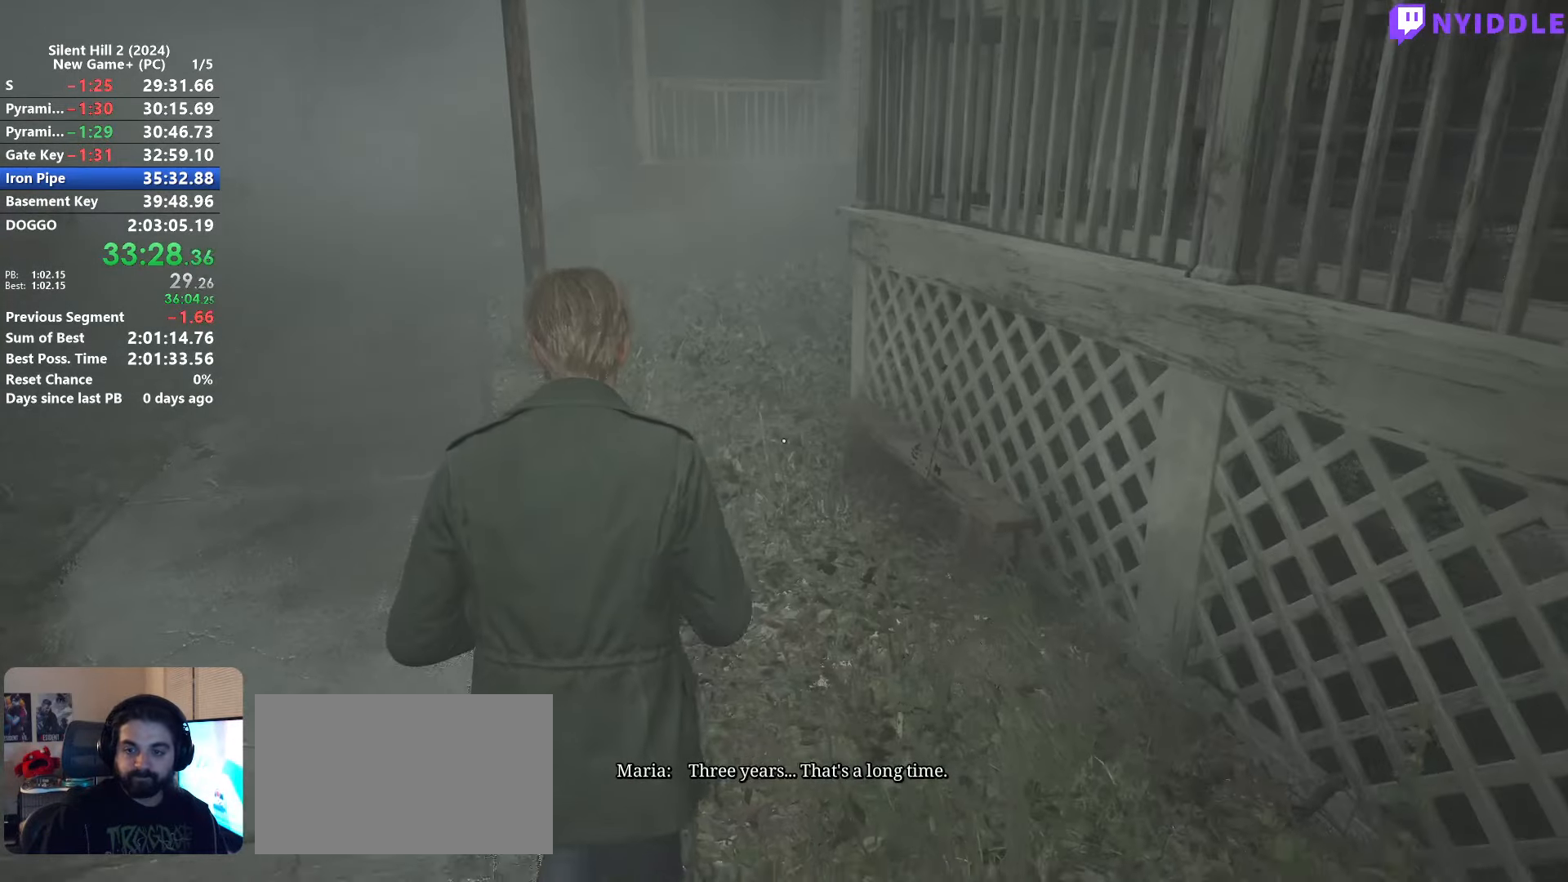
{"keys": ["shift", "w"], "mouse": [], "events": []}
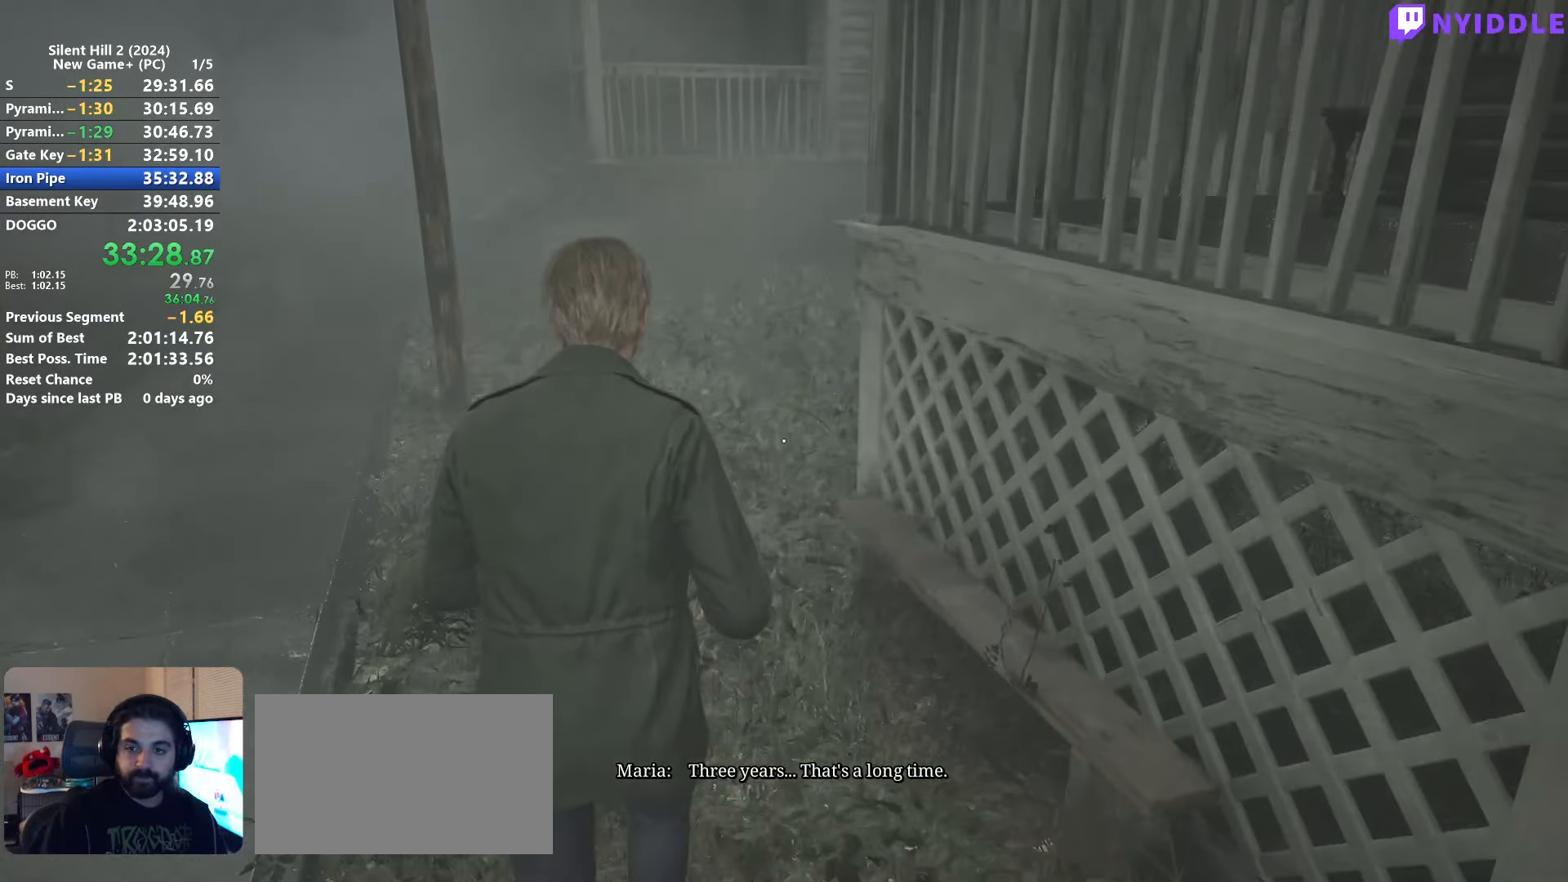
{"keys": ["shift", "w"], "mouse": [], "events": []}
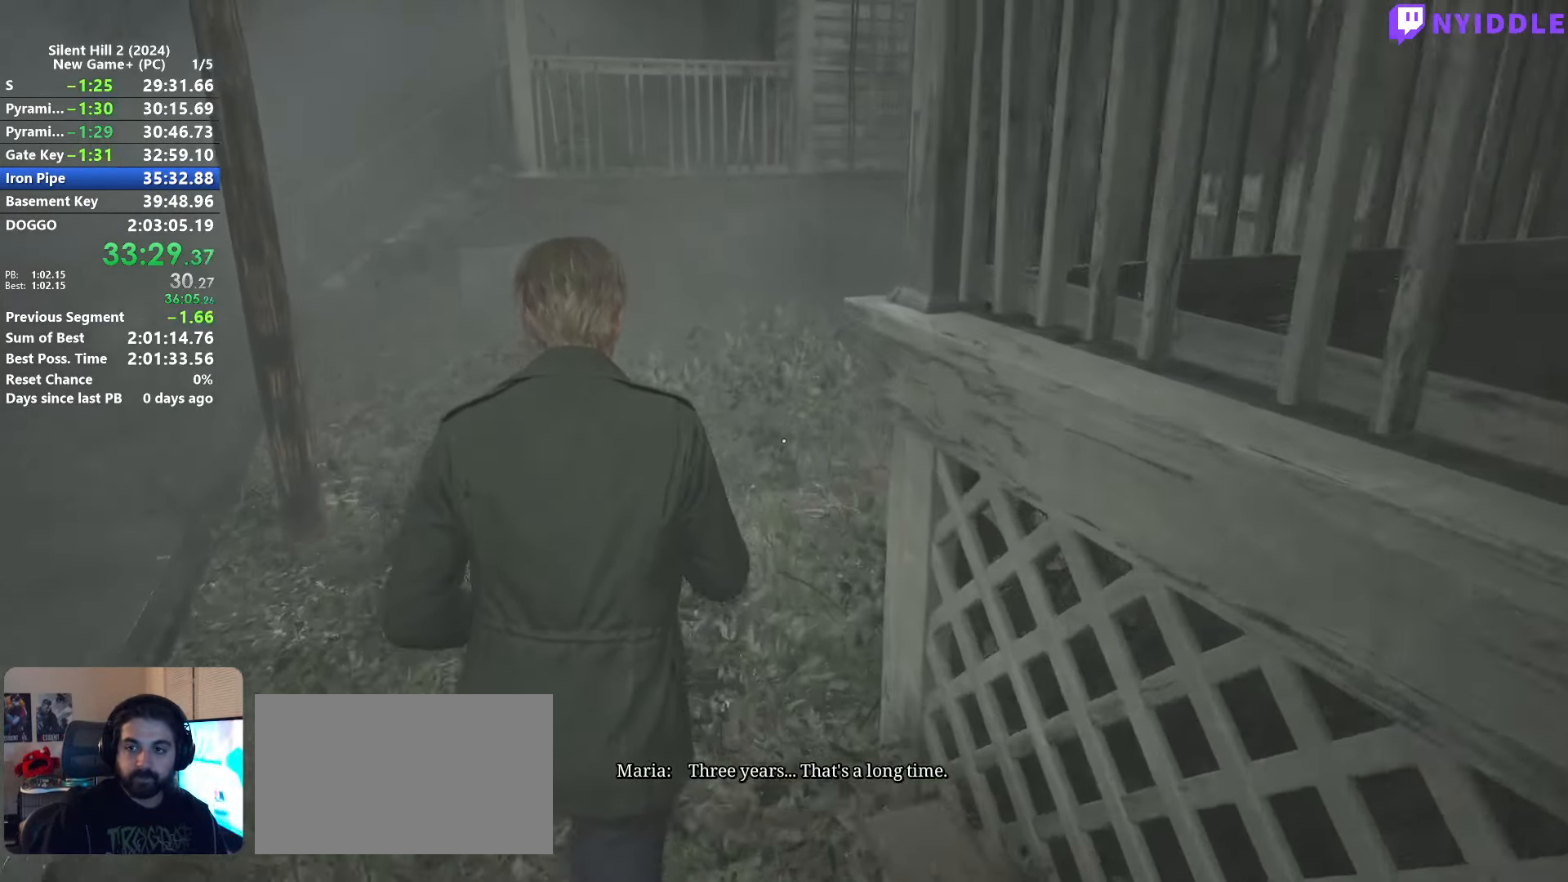
{"keys": ["shift", "w"], "mouse": [], "events": []}
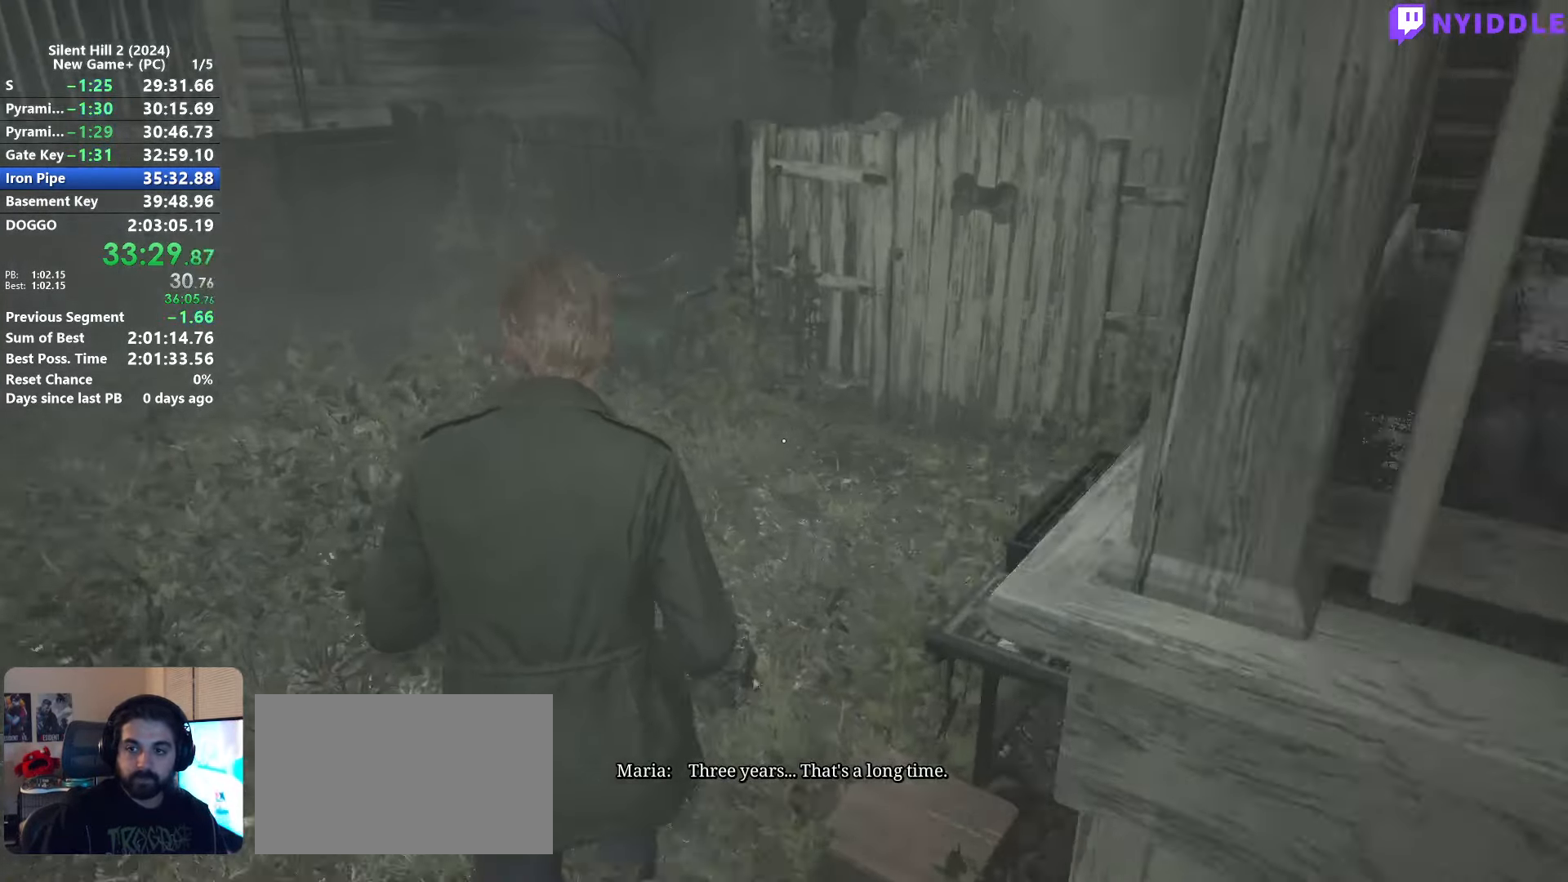
{"keys": ["shift", "w"], "mouse": [], "events": []}